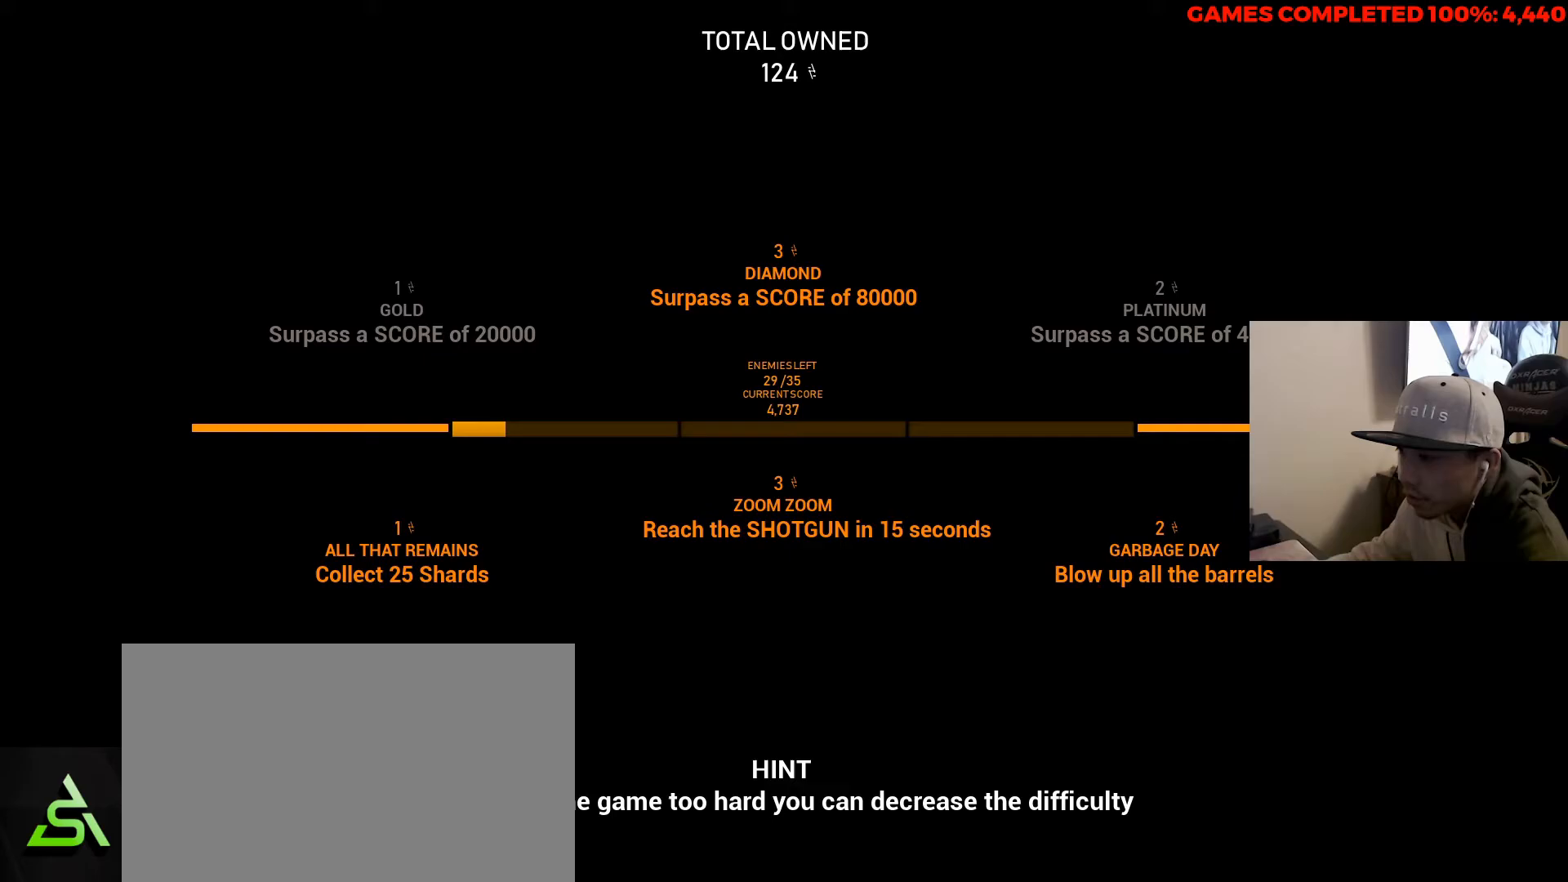
Gameplay with keyboard and mouse; each line is a JSON object with the keys and mouse buttons held at the frame after it. "events" lists presses ("down") and releases ("up") of "1", "2", "3", "4", "5", "a", "alt", "c", "ctrl", "d", "e", "f", "q", "r", "s", "shift", "space", "tab", "v", "w", "x", "z", "mouse_left", "mouse_middle", "mouse_right", "mouse_wheel_up" and "mouse_wheel_down" between this image and that frame as [ms after this image, input, new state], when the widget could be followed in between. "mouse_left", "mouse_middle", "mouse_right", "mouse_wheel_up", "mouse_wheel_down" = the "left", "middle", "right", "wheel_up", "wheel_down" buttons of the "mouse" list. No other keys are recorded. Not read: mouse_move.
{"keys": [], "mouse": [], "events": [[183, "space", "down"], [217, "space", "up"]]}
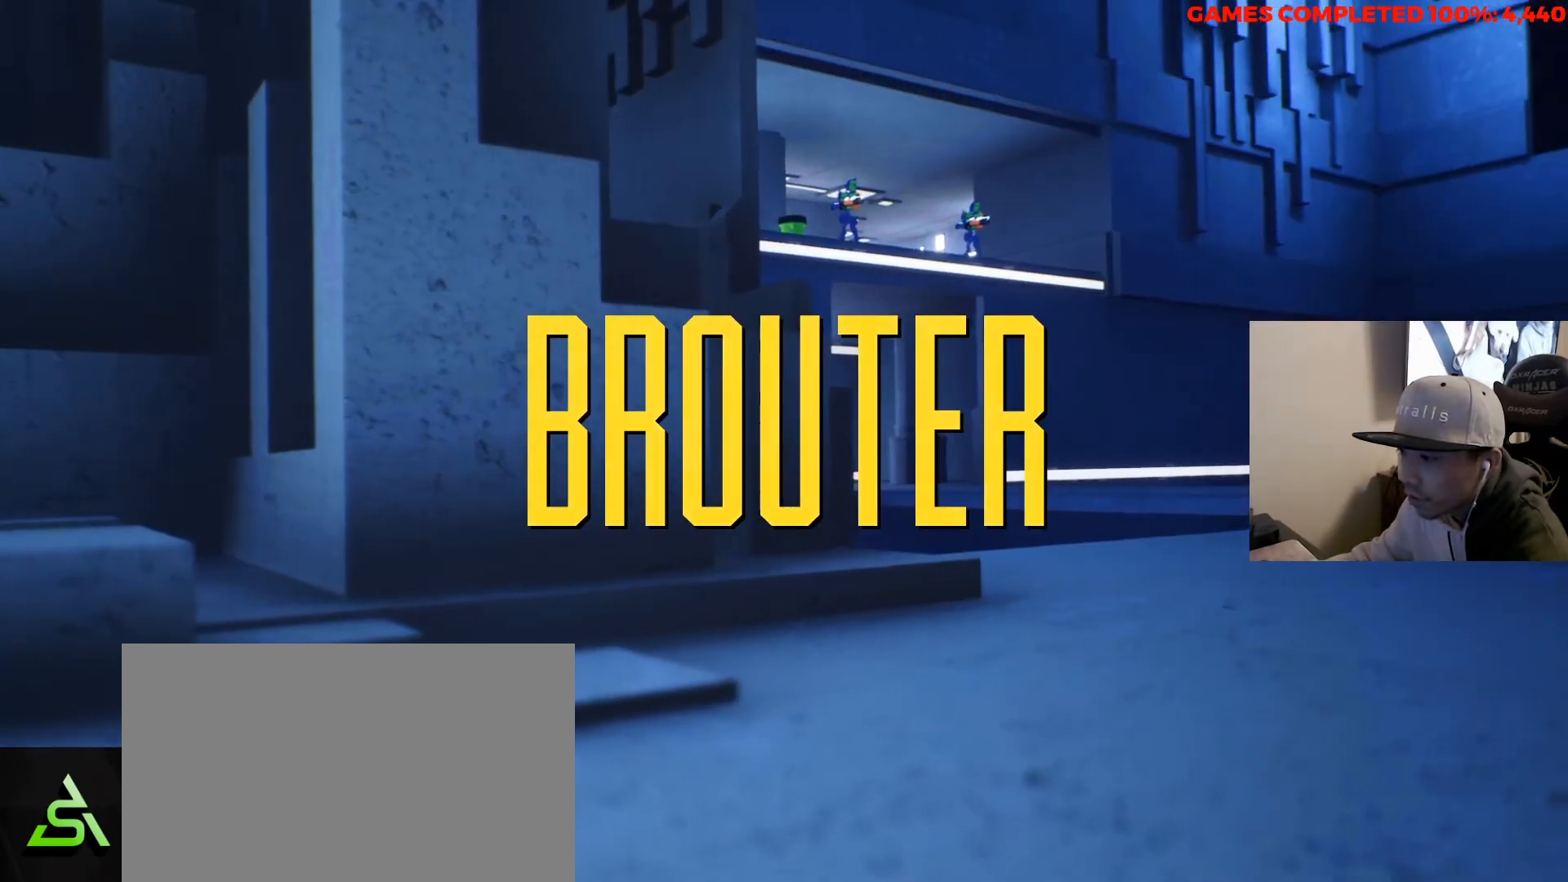
{"keys": ["shift", "w"], "mouse": [], "events": [[17, "space", "down"], [117, "space", "up"], [150, "w", "down"], [217, "shift", "down"]]}
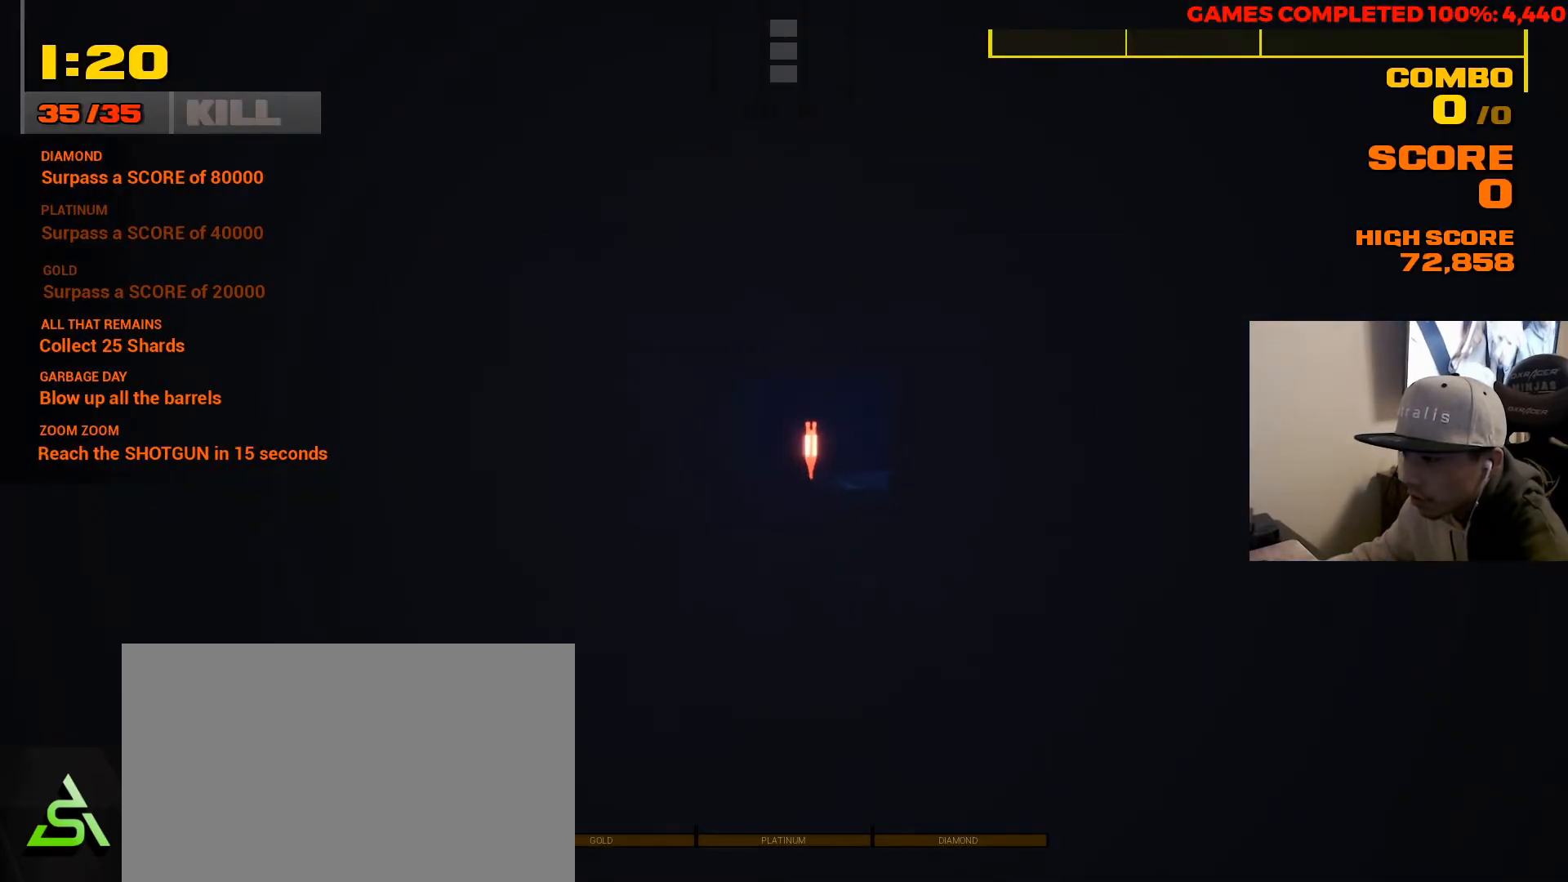
{"keys": ["shift", "w"], "mouse": [], "events": [[300, "shift", "up"], [467, "shift", "down"]]}
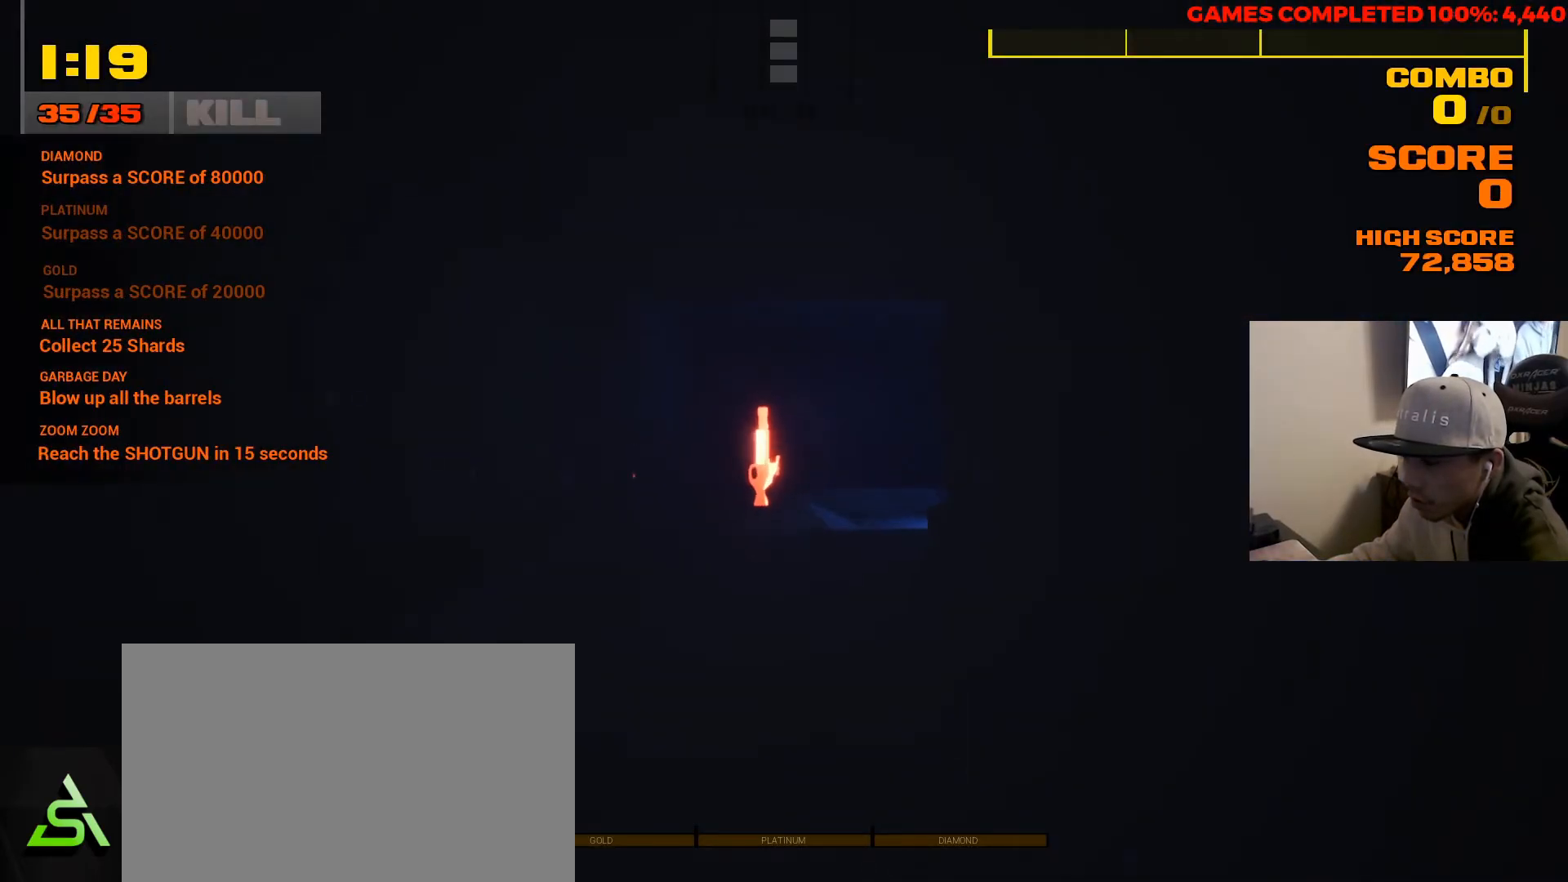
{"keys": ["shift", "space", "w"], "mouse": [], "events": [[433, "space", "down"]]}
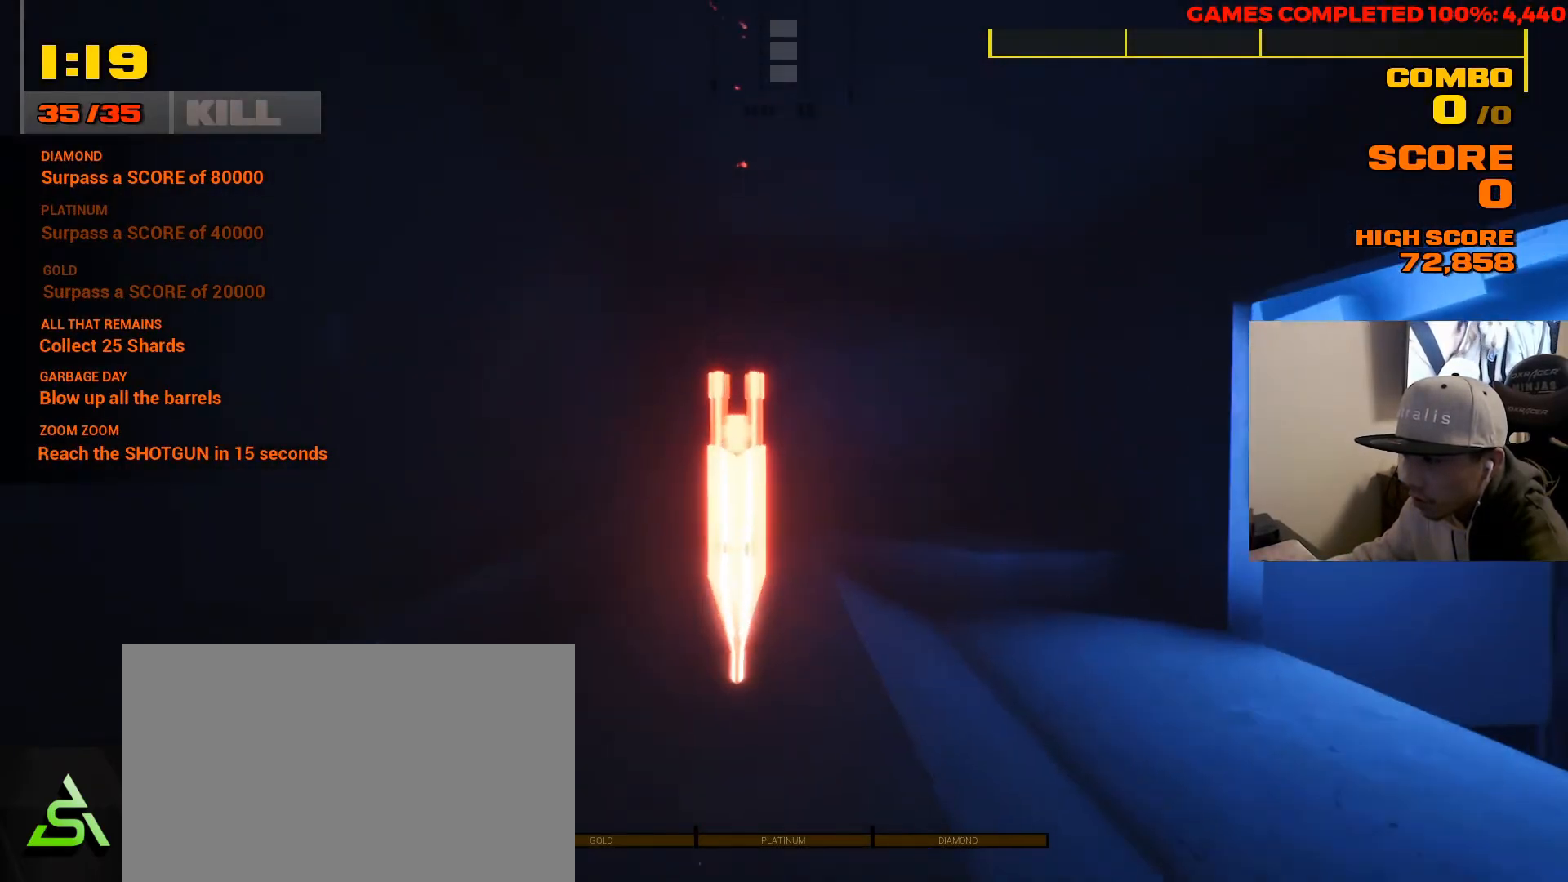
{"keys": [], "mouse": ["right"], "events": [[33, "space", "up"], [267, "shift", "up"], [350, "mouse_right", "down"], [483, "w", "up"]]}
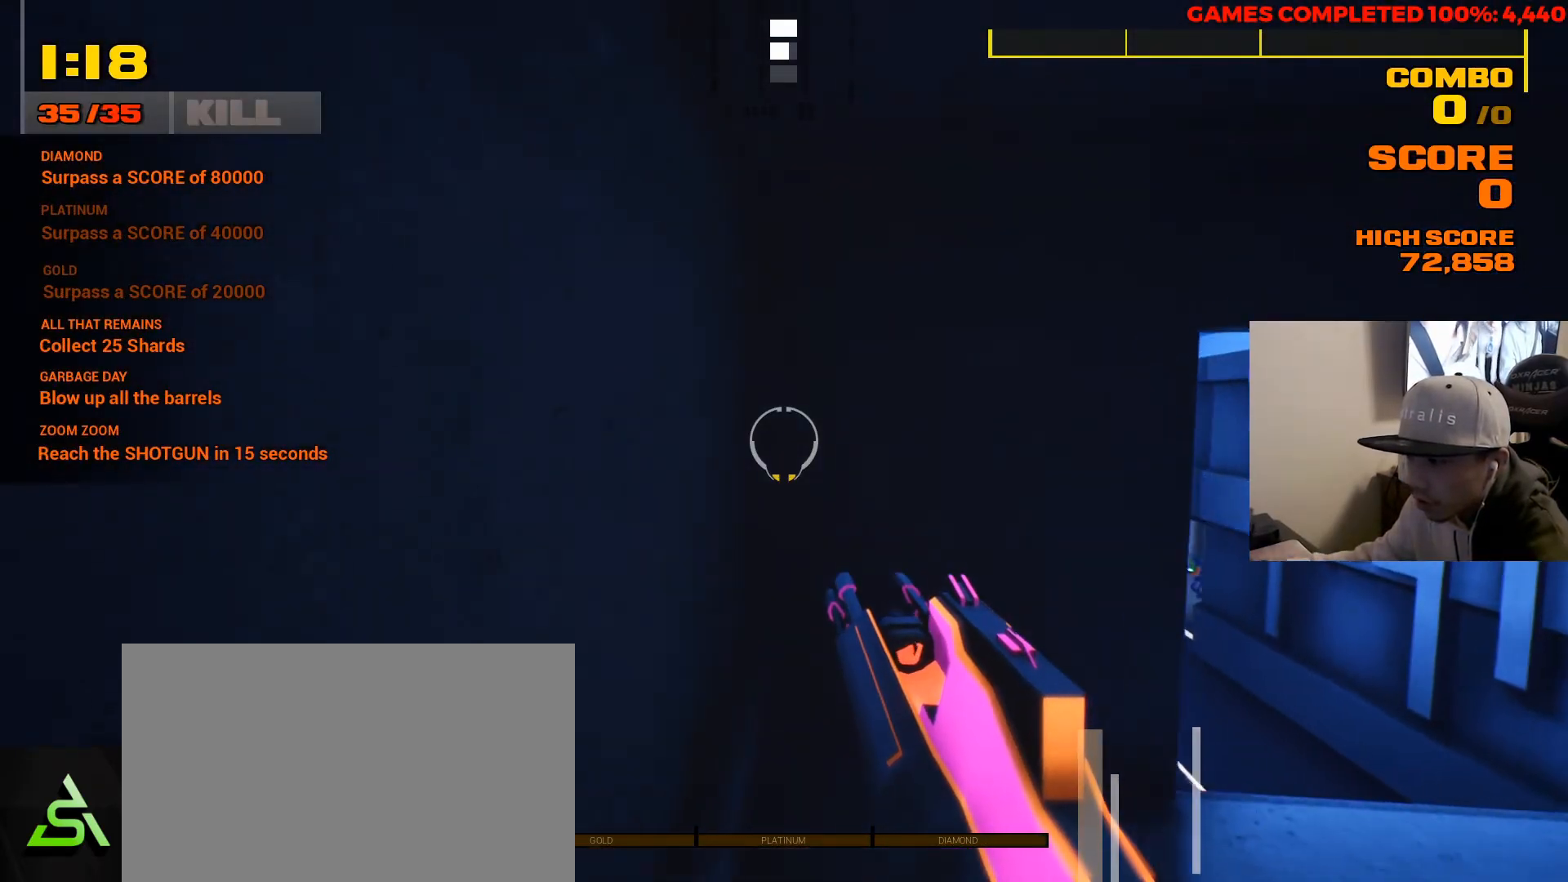
{"keys": ["d", "w"], "mouse": ["right"], "events": [[117, "w", "down"], [183, "d", "down"]]}
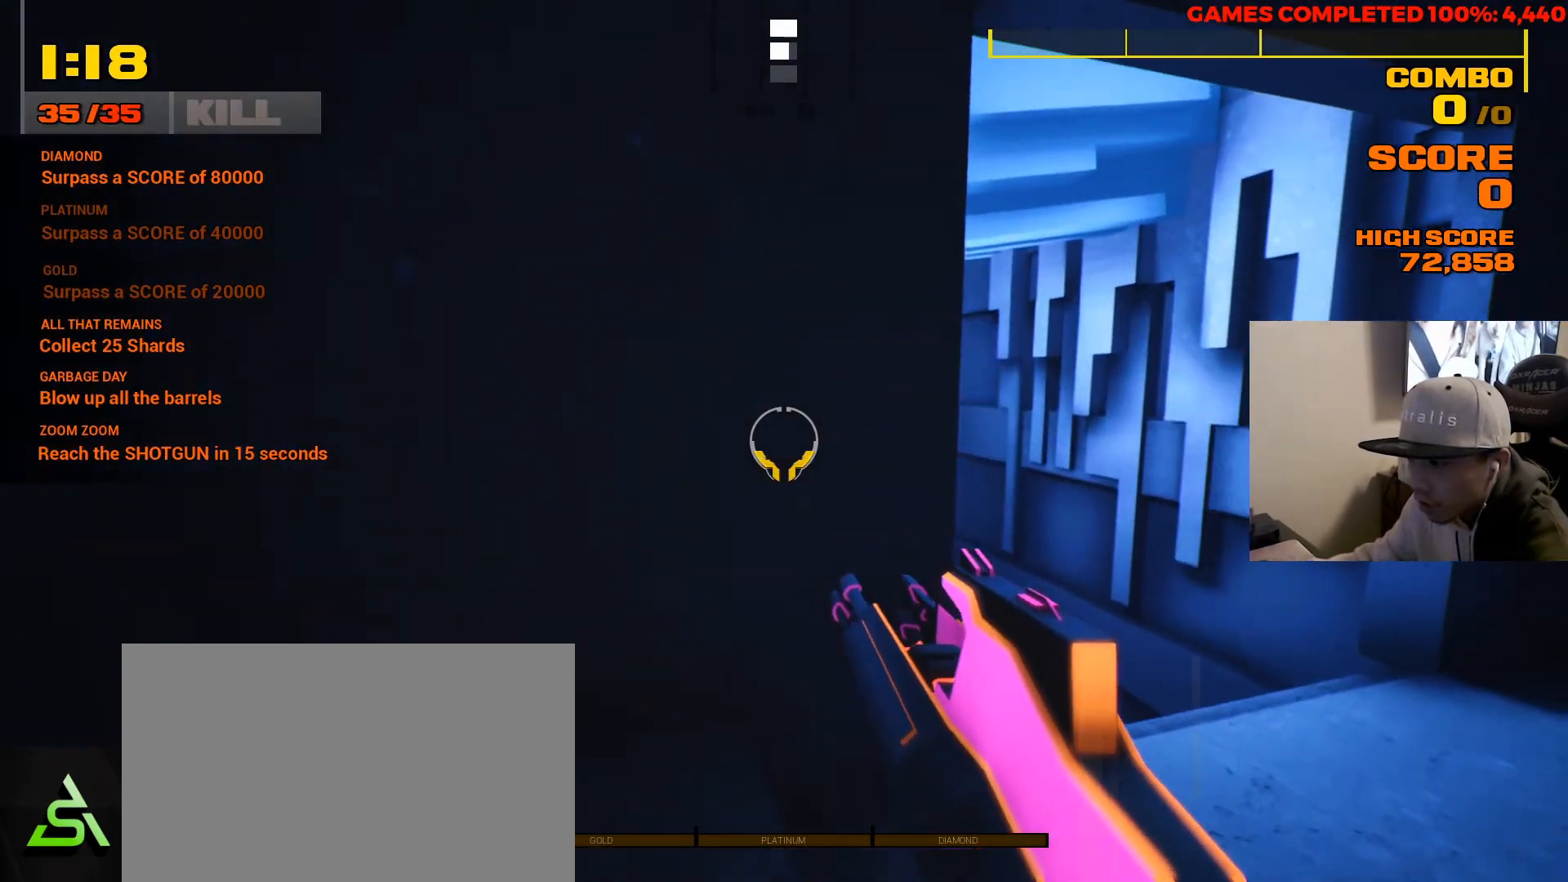
{"keys": ["space", "w"], "mouse": ["right"], "events": [[250, "d", "up"], [483, "space", "down"]]}
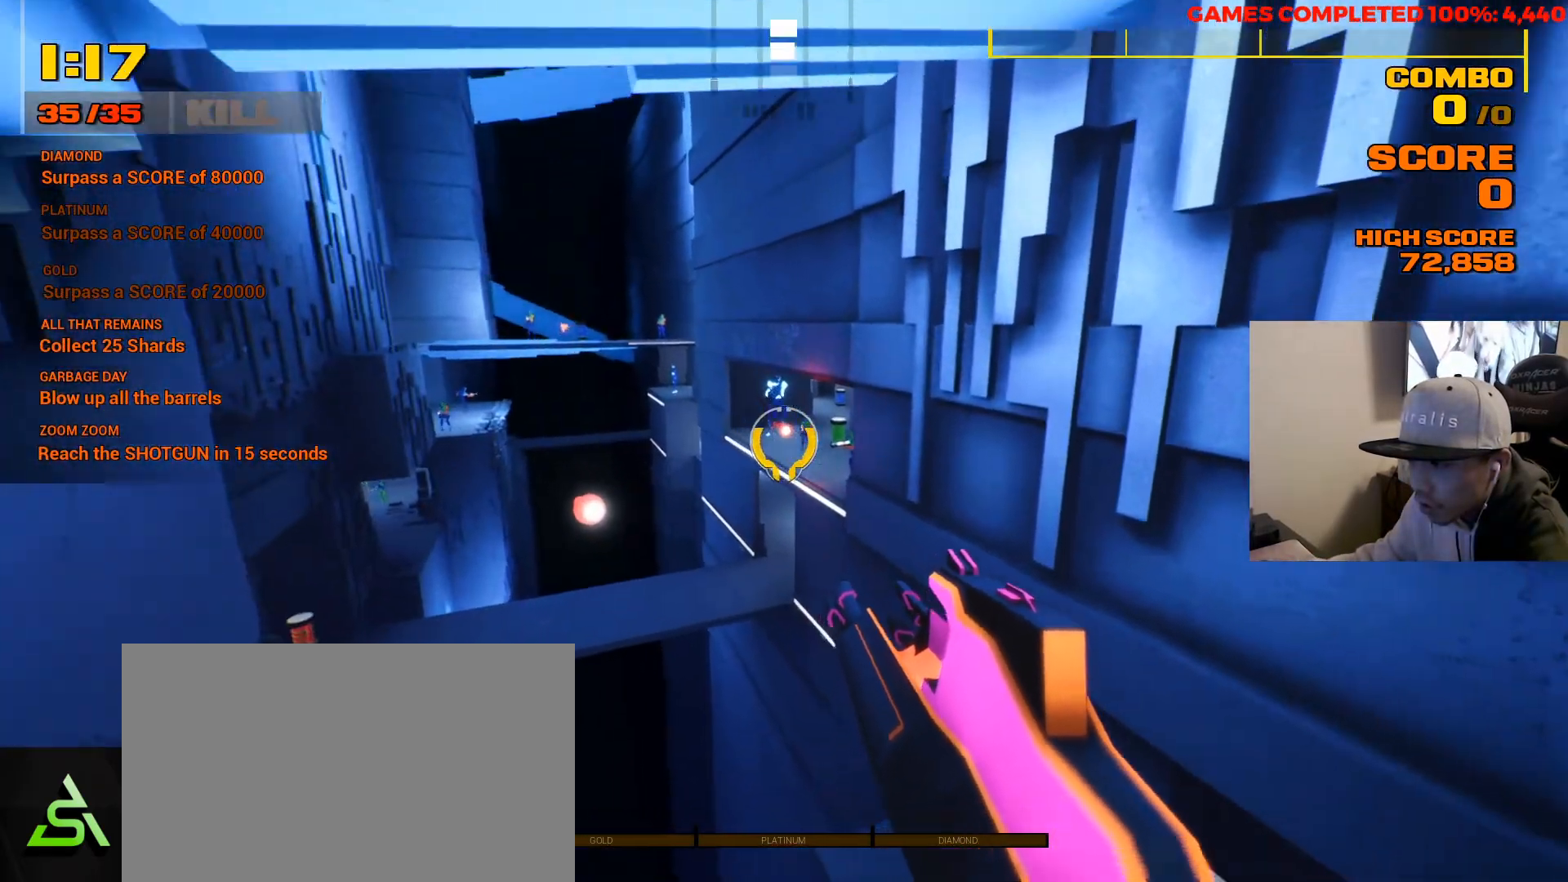
{"keys": ["a", "w"], "mouse": ["right"], "events": [[133, "space", "up"], [200, "a", "down"]]}
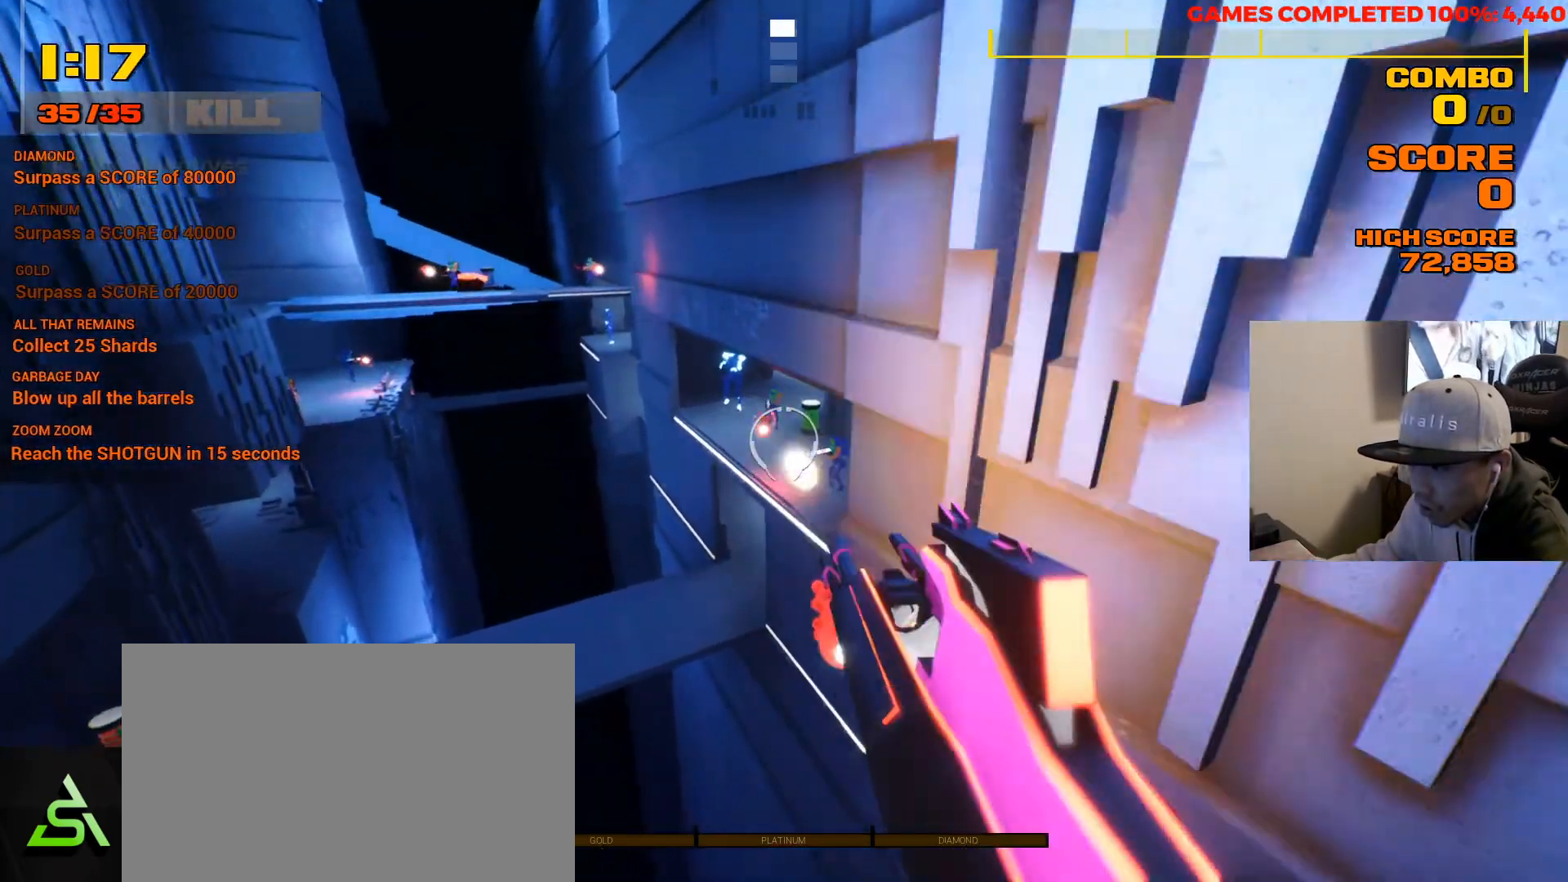
{"keys": ["w"], "mouse": [], "events": [[283, "mouse_right", "up"], [467, "a", "up"]]}
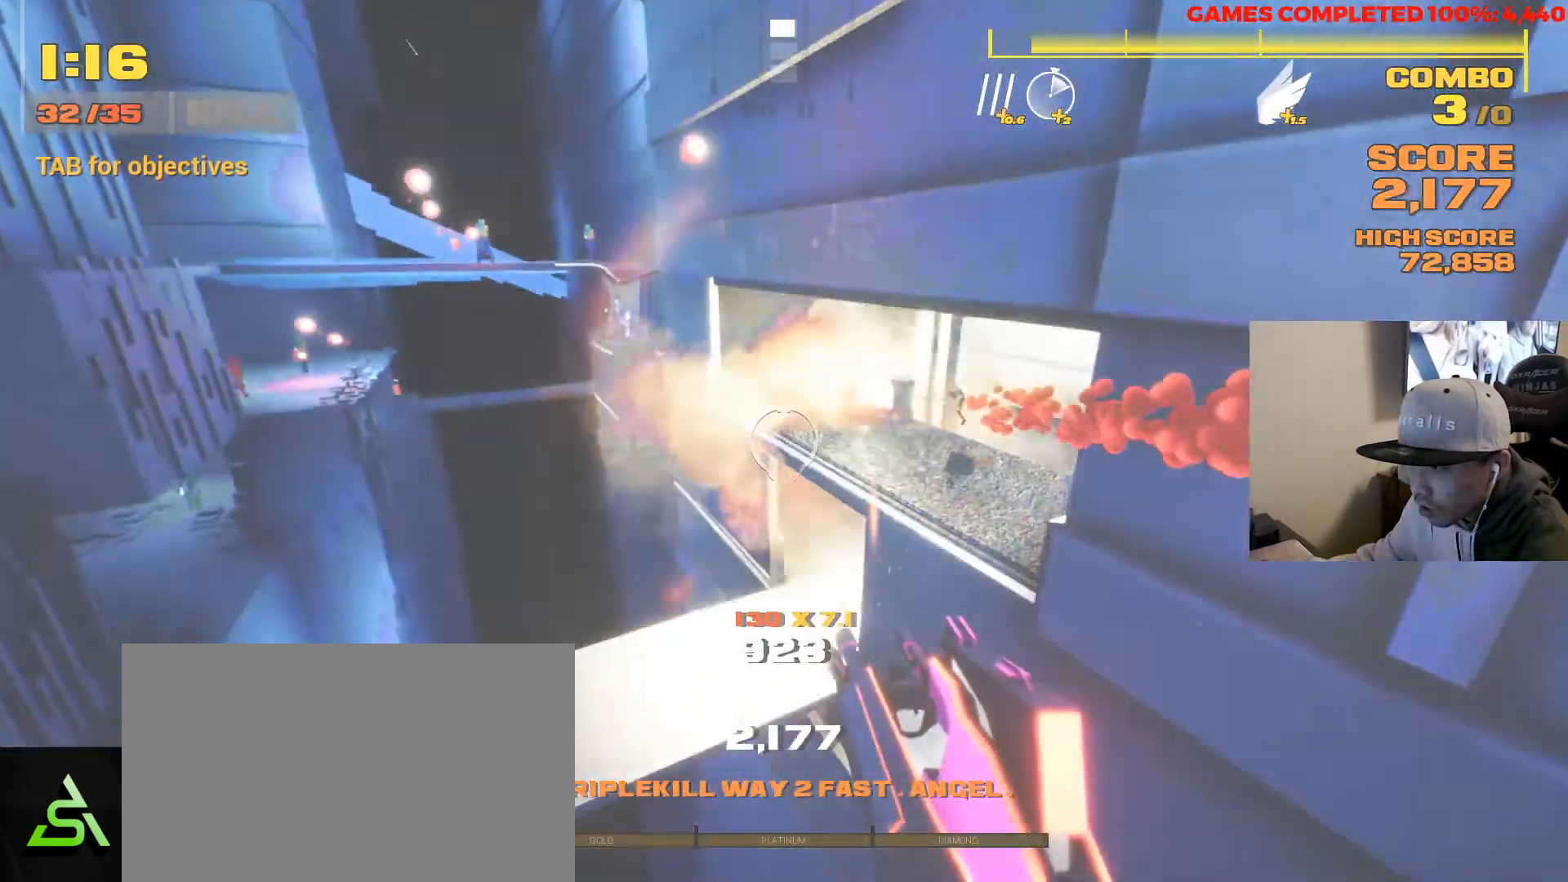
{"keys": ["w"], "mouse": [], "events": []}
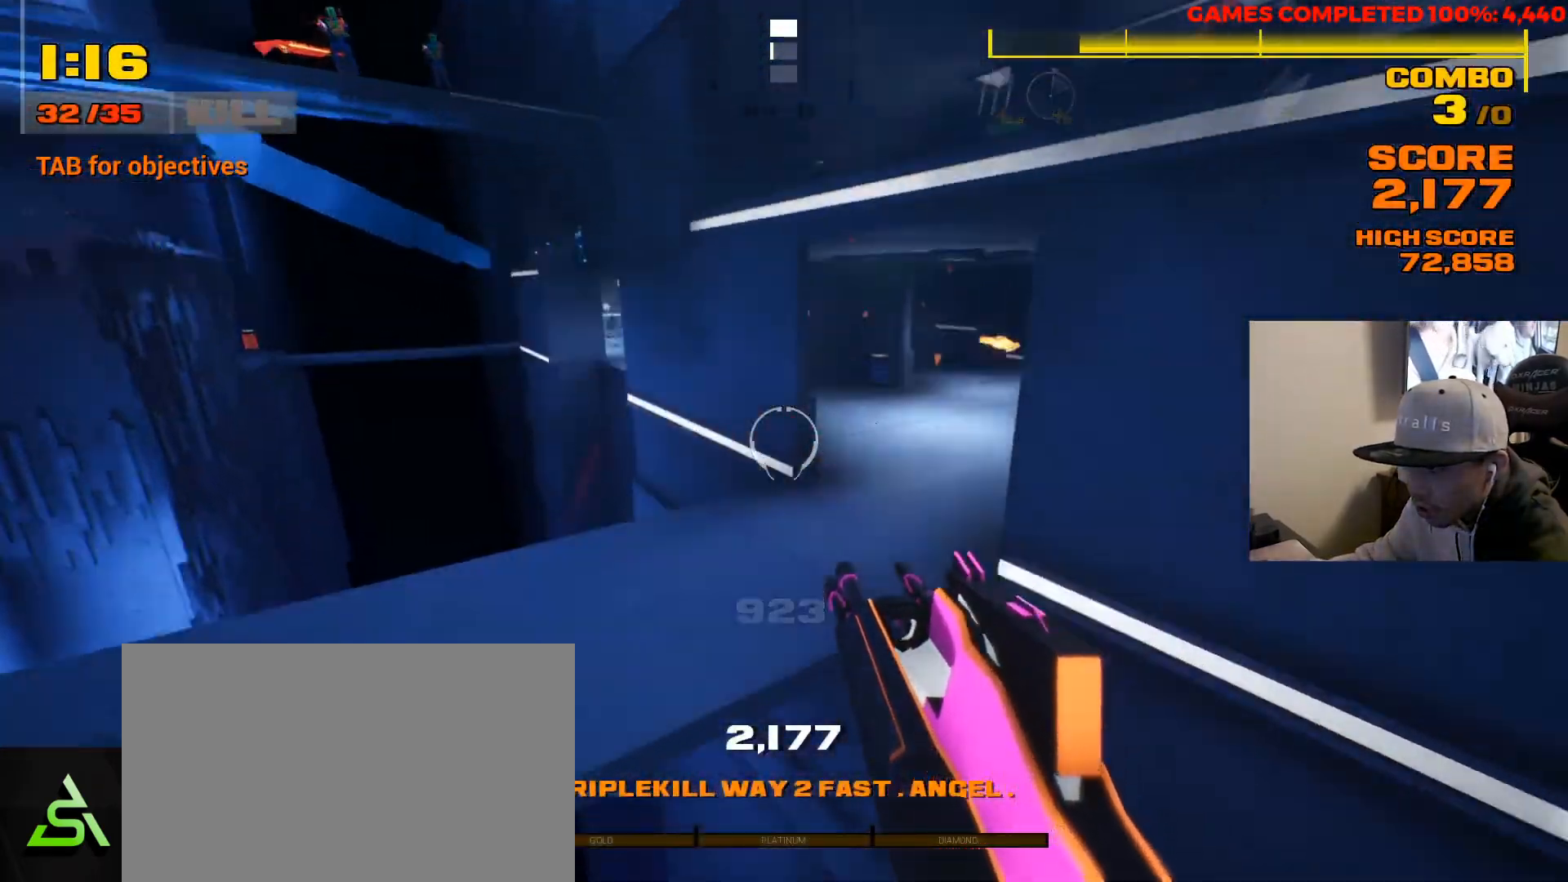
{"keys": ["a", "w"], "mouse": [], "events": [[100, "space", "down"], [233, "space", "up"], [267, "a", "down"]]}
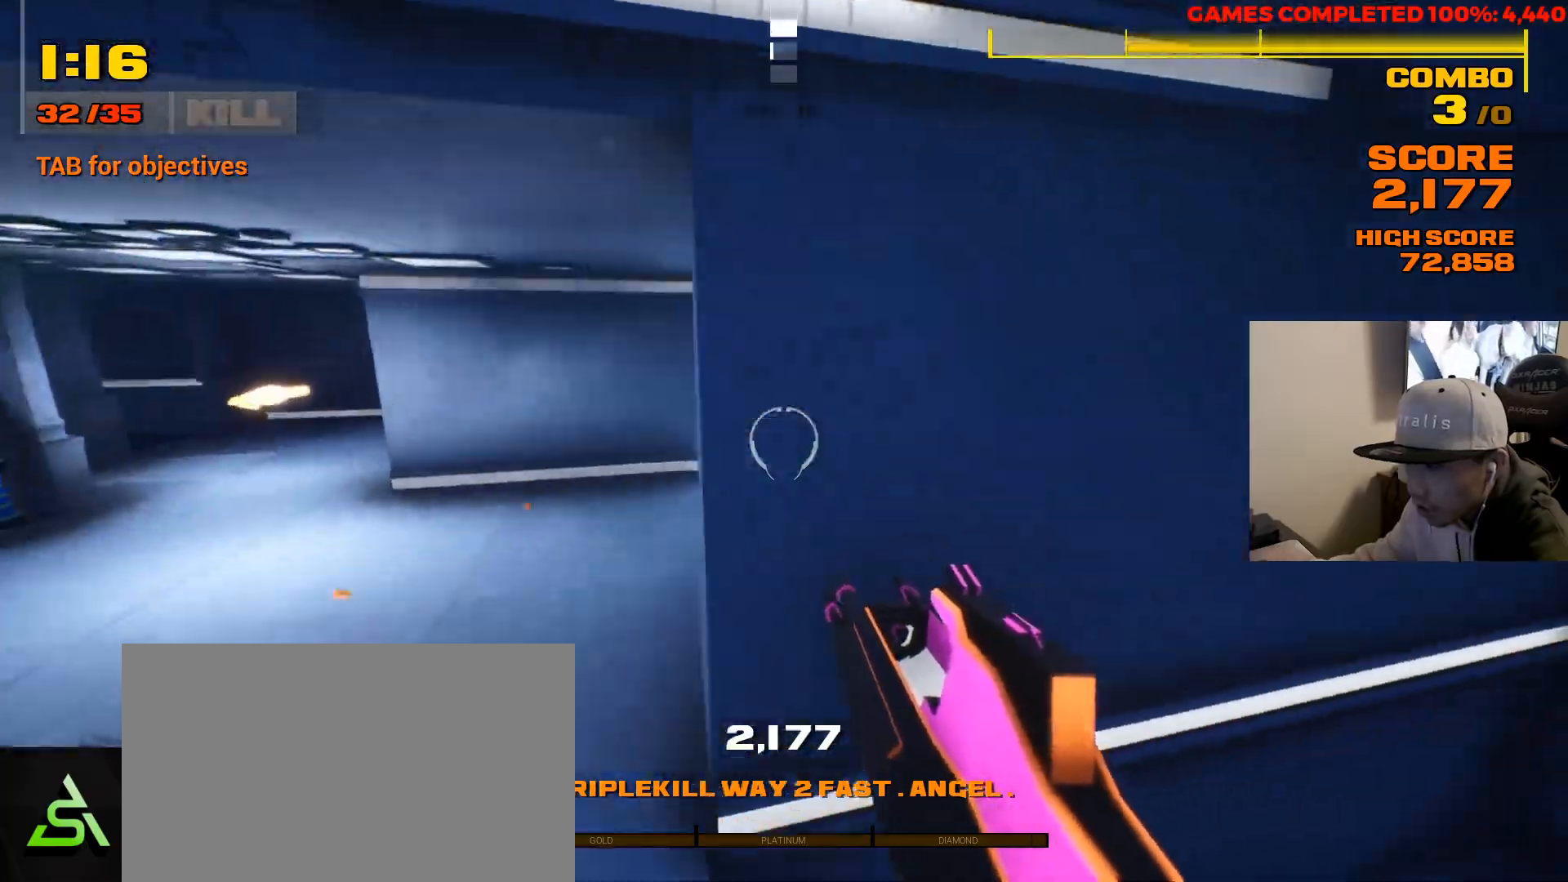
{"keys": ["w"], "mouse": [], "events": [[33, "a", "up"]]}
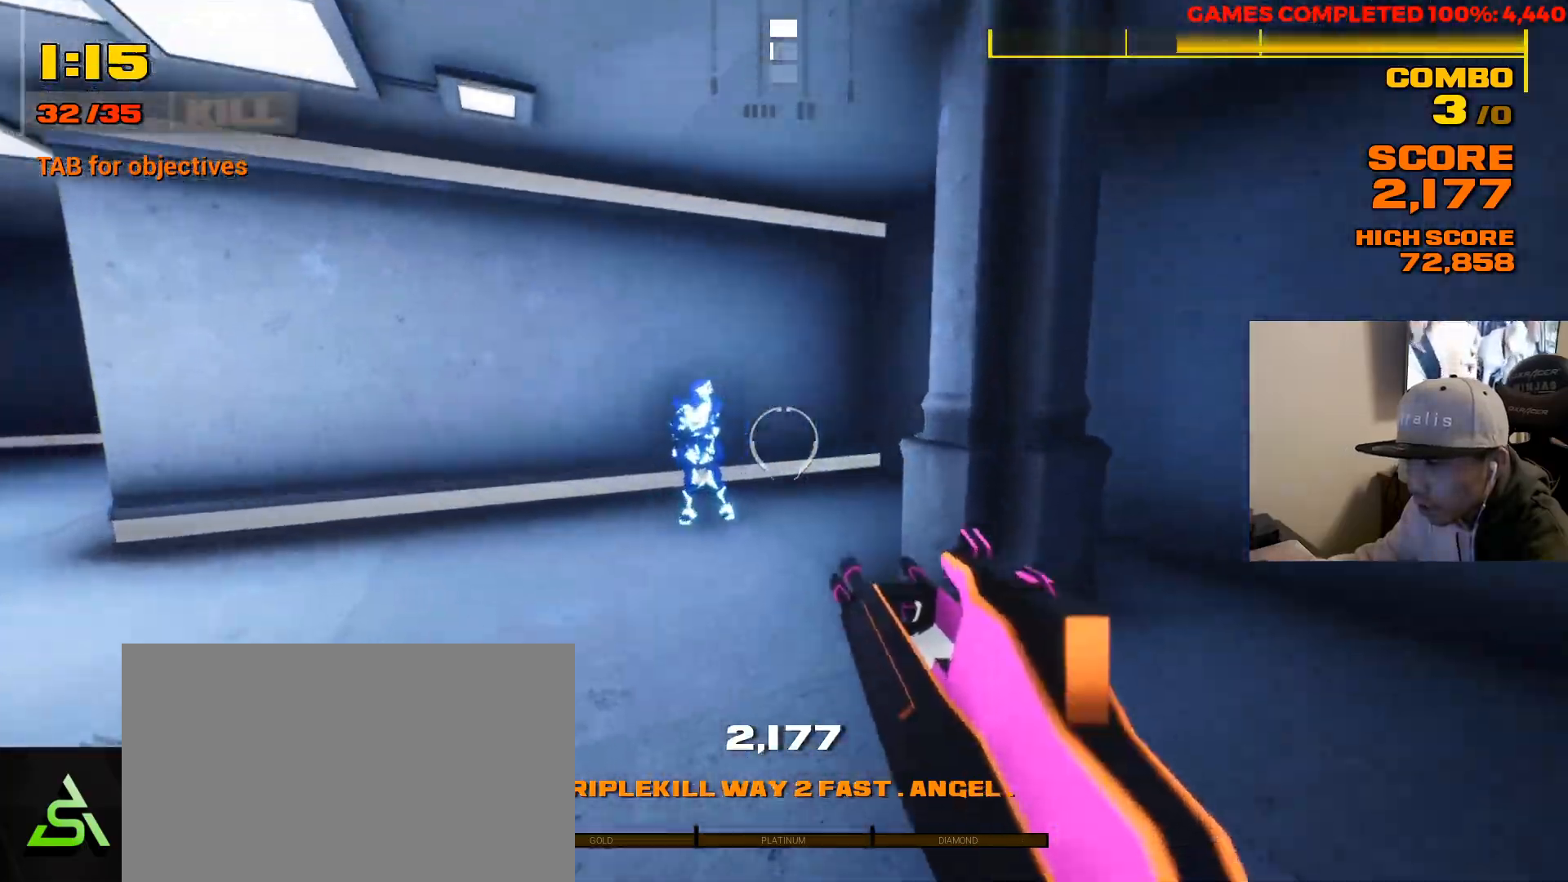
{"keys": ["w"], "mouse": [], "events": [[83, "space", "down"], [183, "space", "up"], [317, "r", "down"], [417, "r", "up"]]}
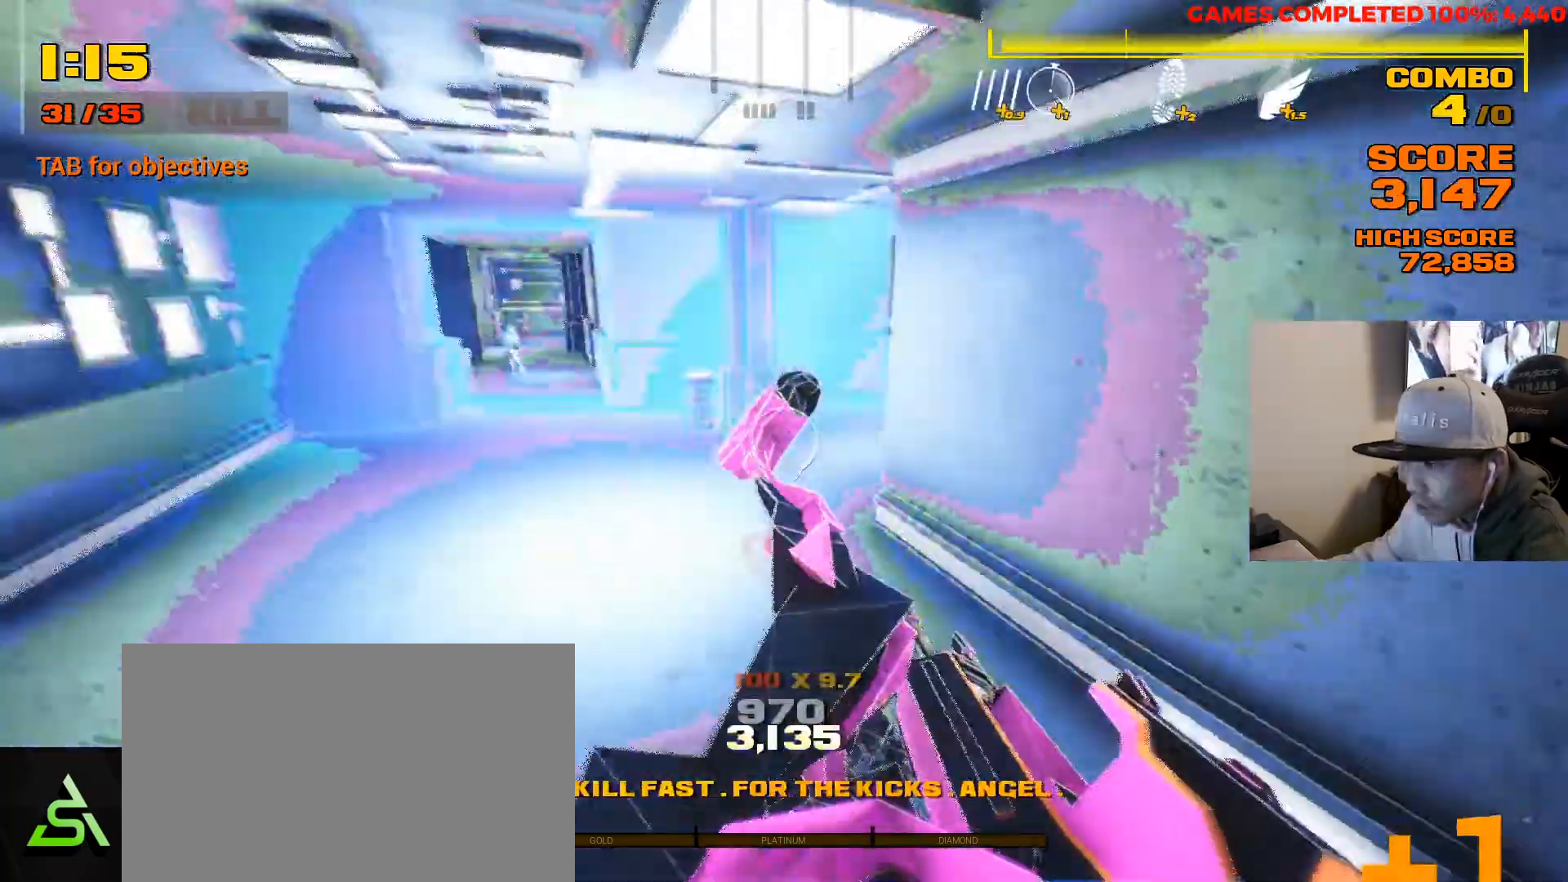
{"keys": ["a", "w"], "mouse": [], "events": [[17, "a", "down"]]}
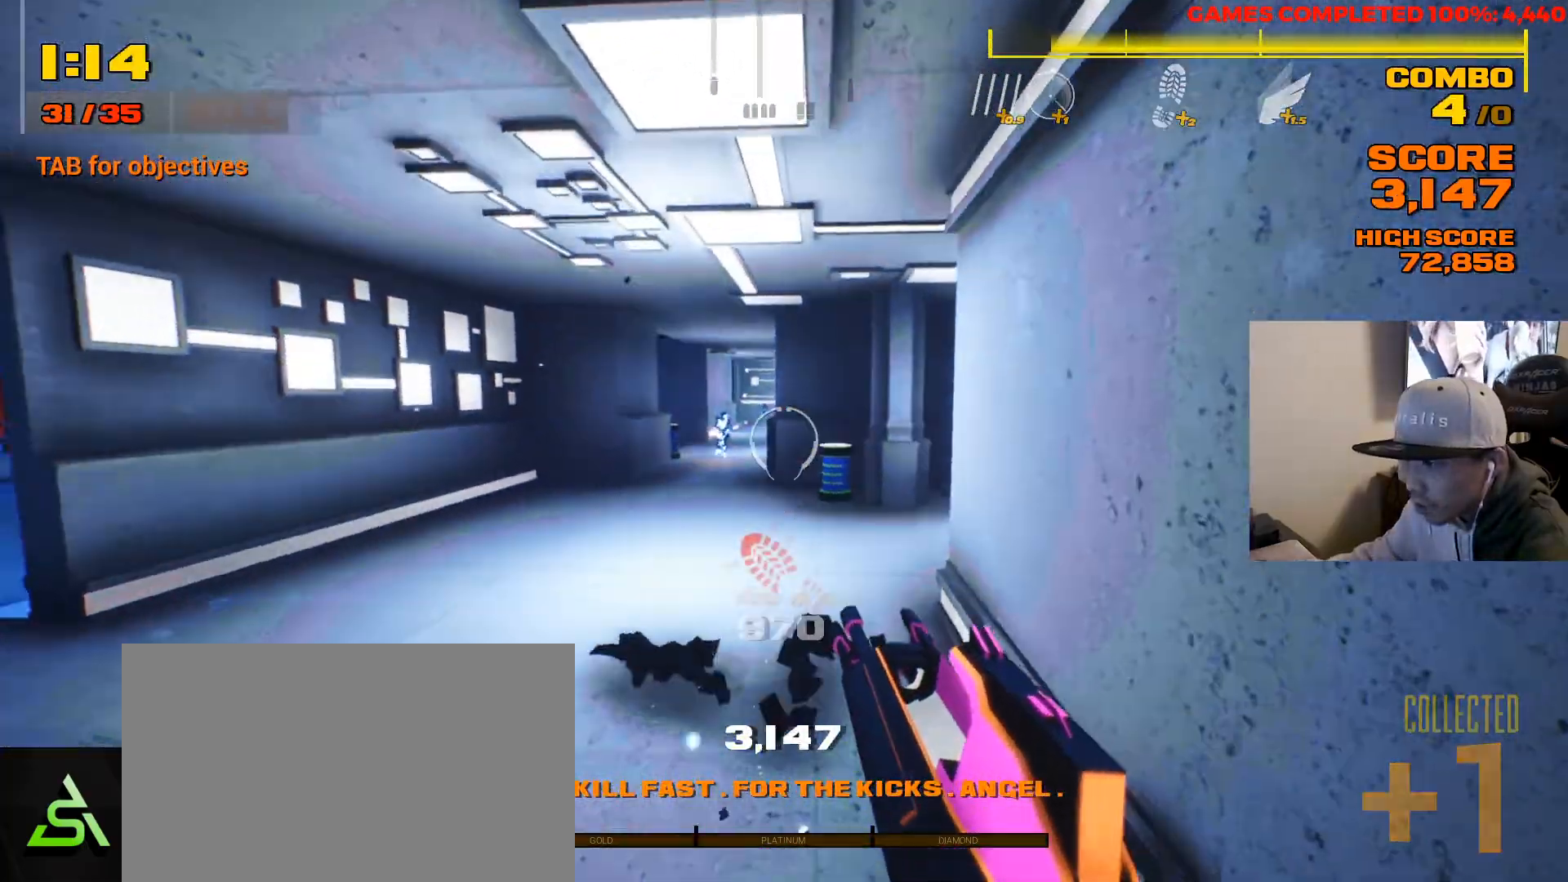
{"keys": ["a", "w"], "mouse": [], "events": [[267, "mouse_left", "down"], [483, "mouse_left", "up"]]}
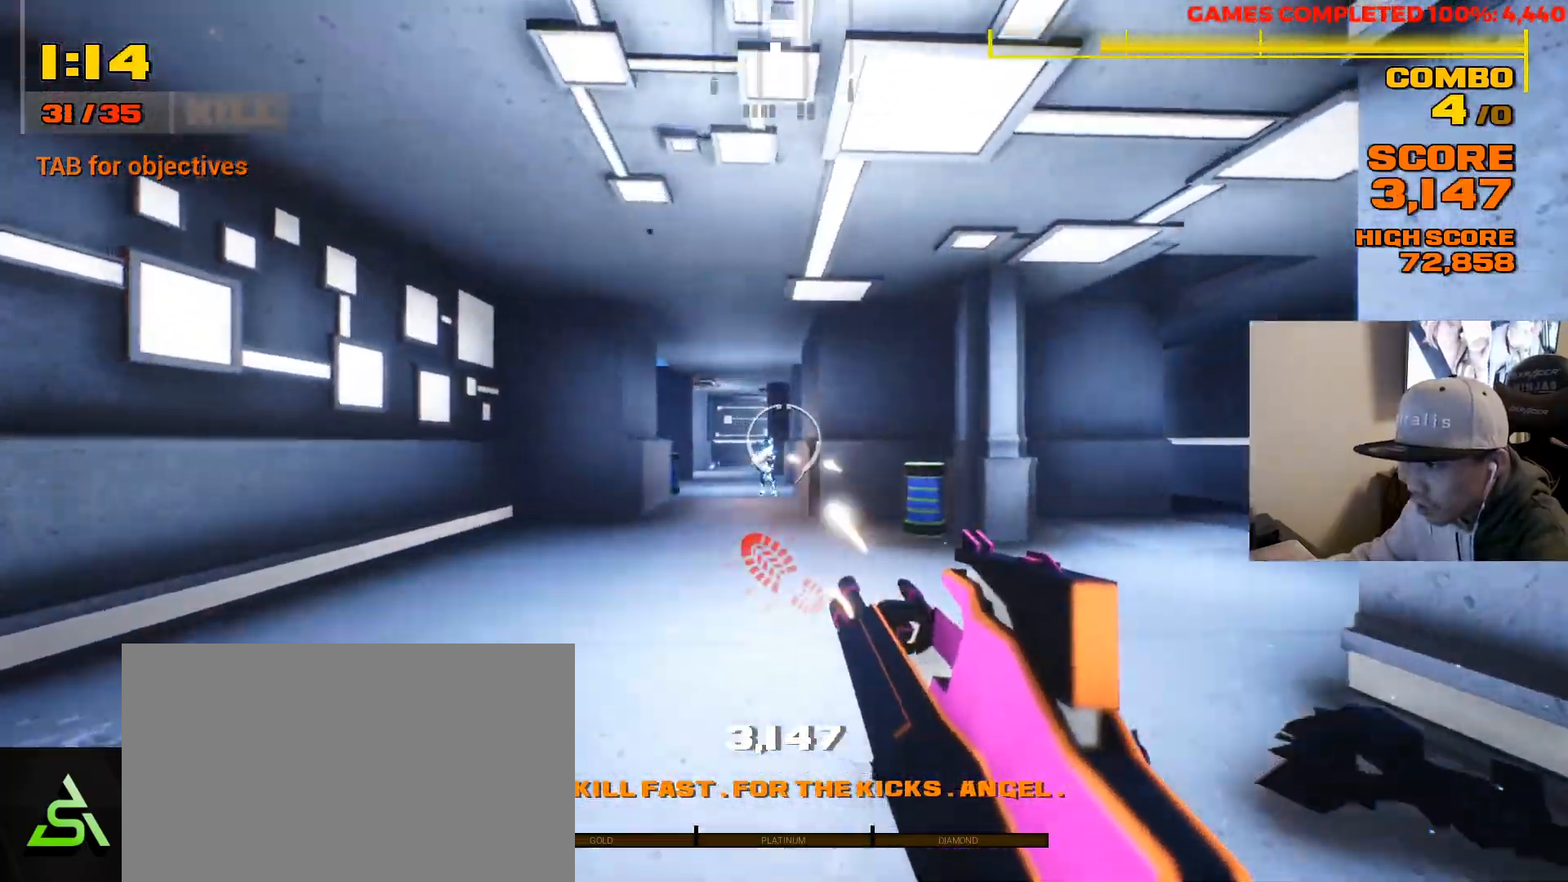
{"keys": ["w"], "mouse": [], "events": [[317, "mouse_left", "down"], [400, "a", "up"], [433, "mouse_left", "up"]]}
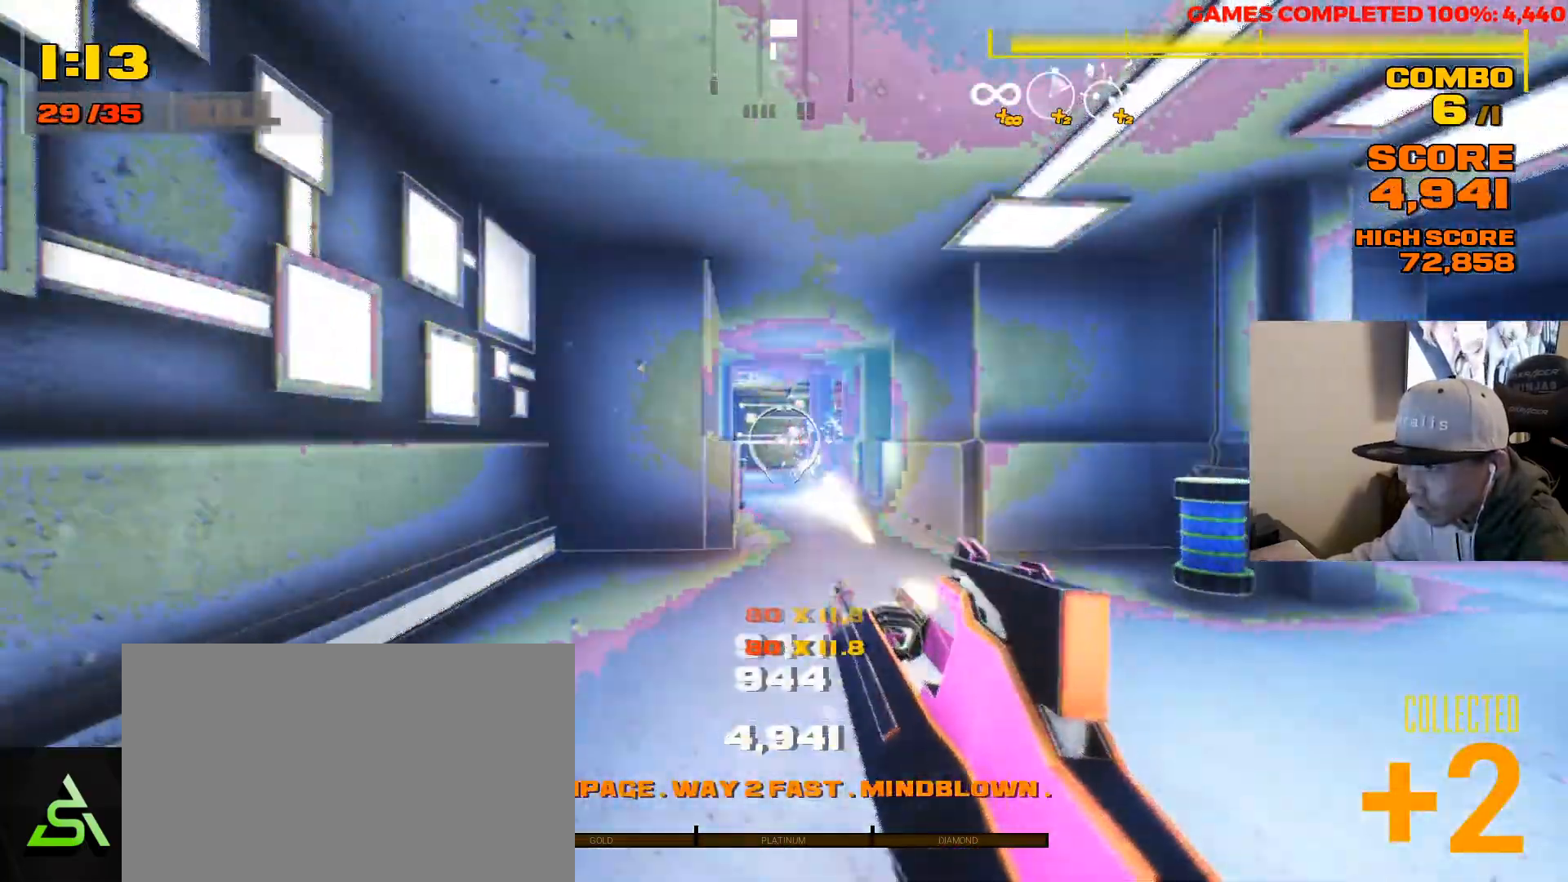
{"keys": ["w"], "mouse": [], "events": []}
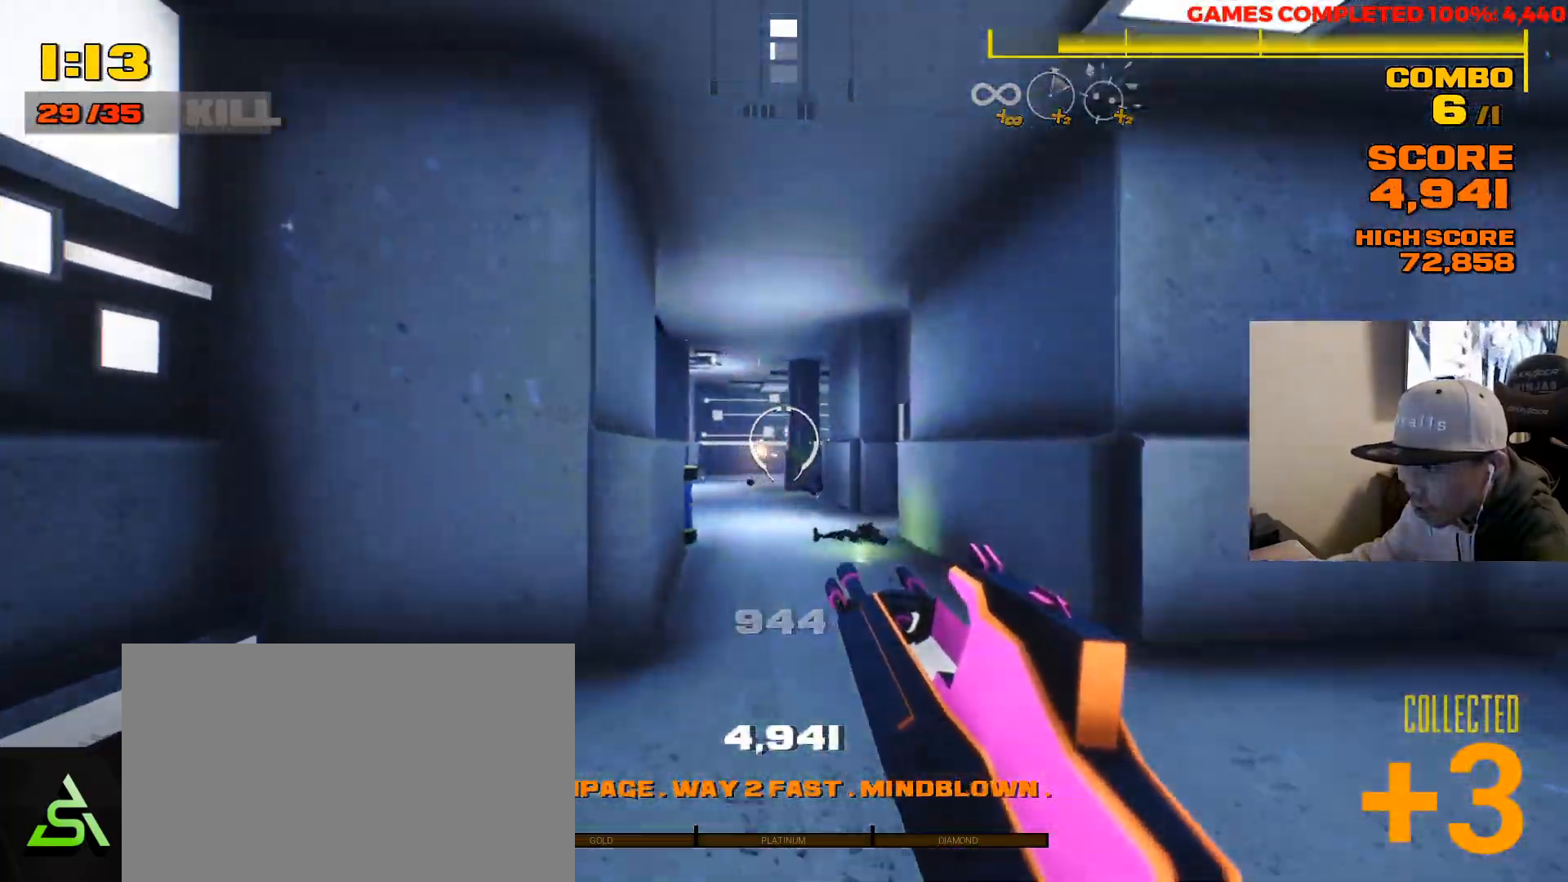
{"keys": ["a", "w"], "mouse": [], "events": [[433, "a", "down"]]}
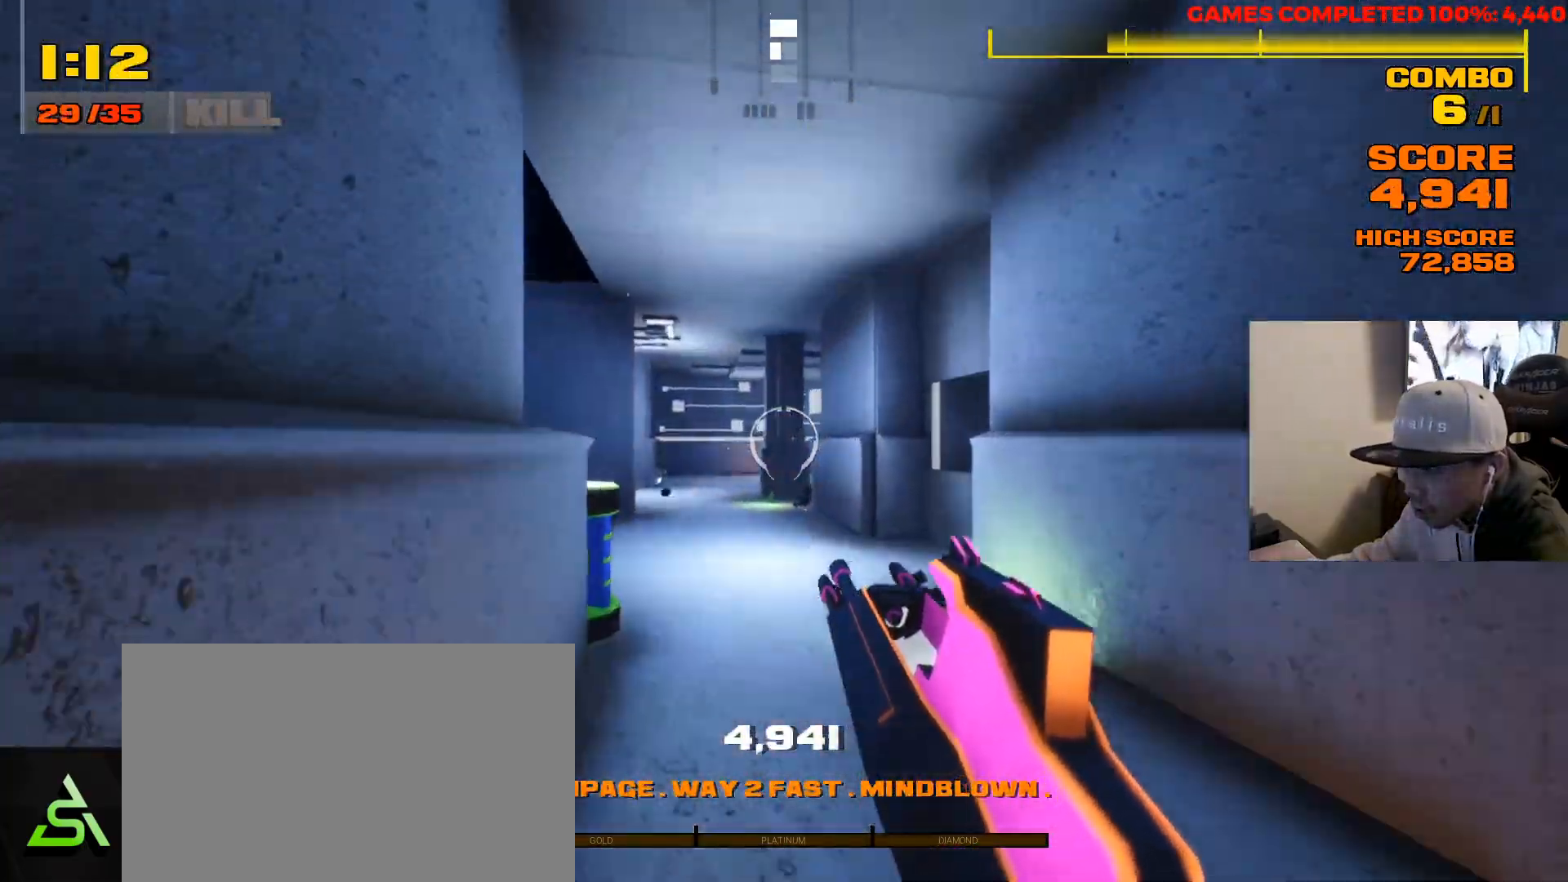
{"keys": ["w"], "mouse": [], "events": [[33, "a", "up"]]}
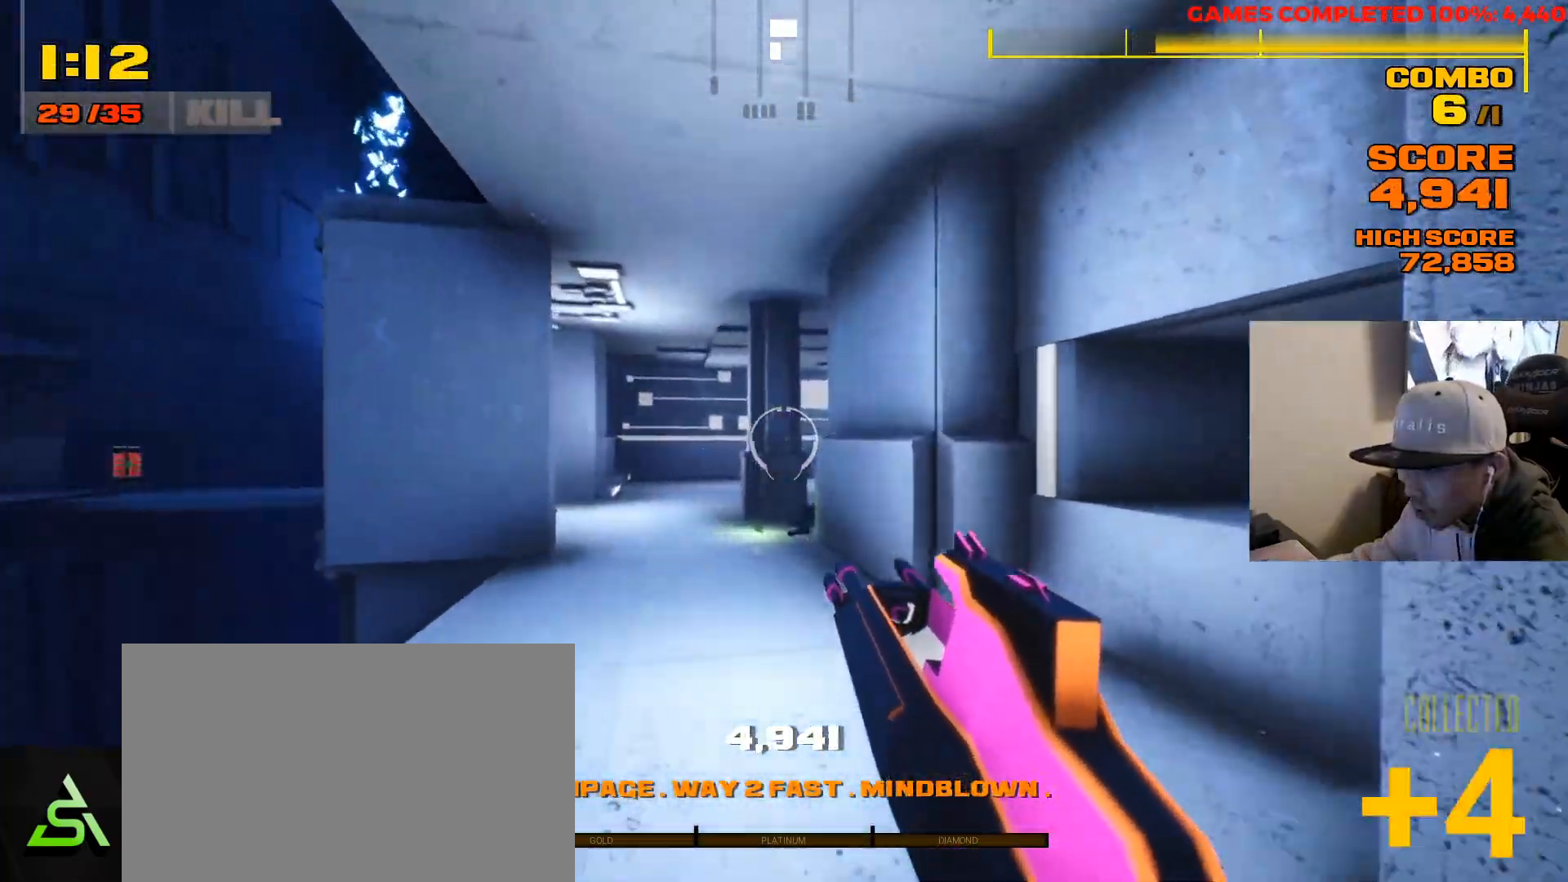
{"keys": ["w"], "mouse": [], "events": []}
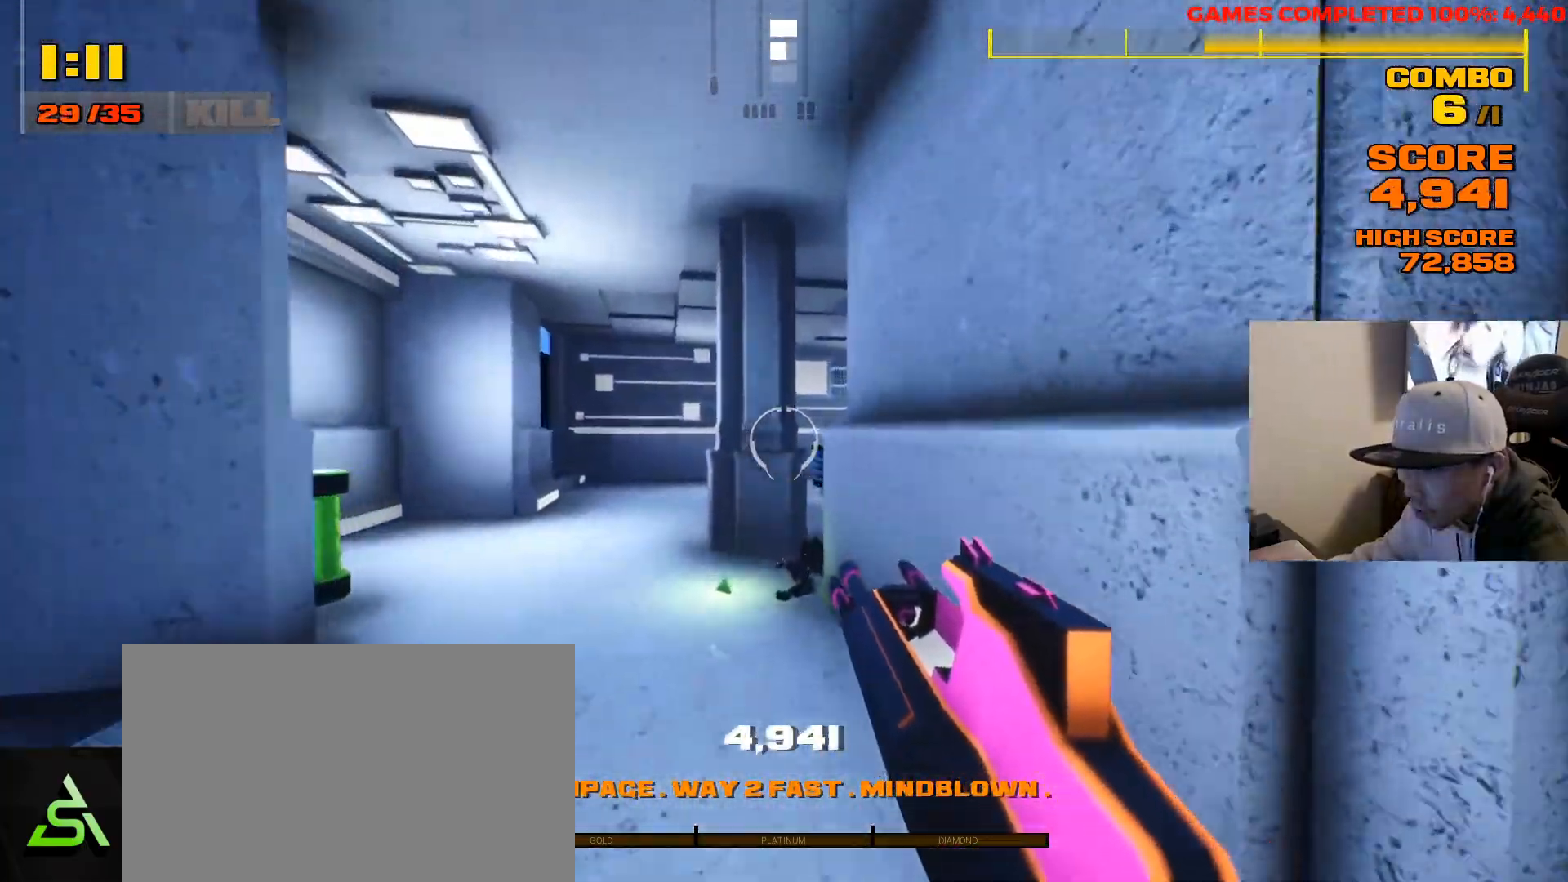
{"keys": ["a", "w"], "mouse": [], "events": [[350, "a", "down"]]}
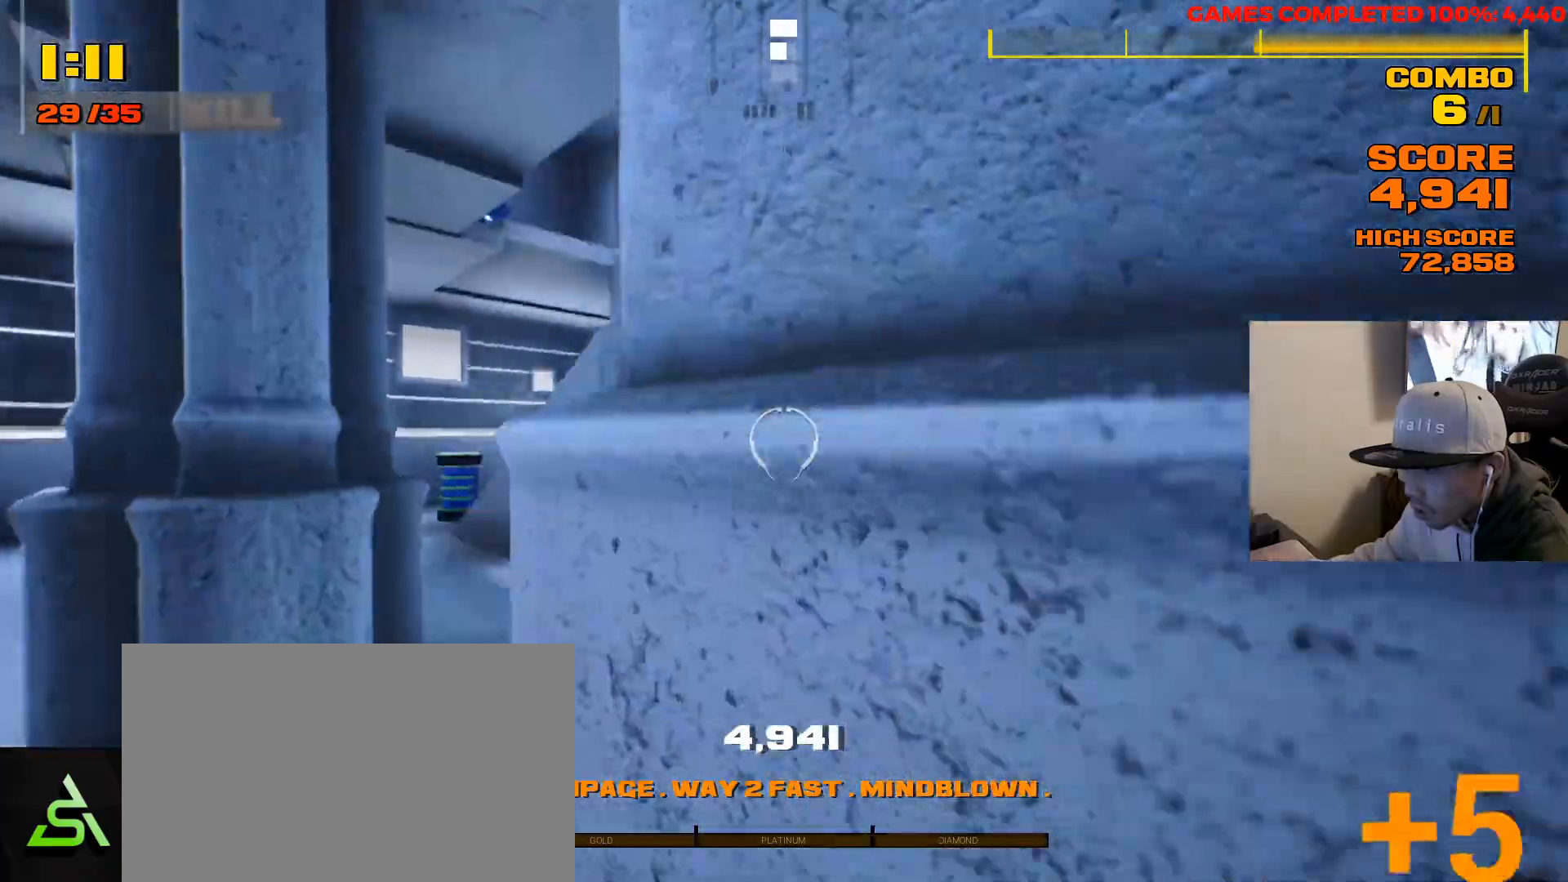
{"keys": ["a"], "mouse": [], "events": [[100, "w", "up"], [167, "r", "down"], [267, "r", "up"]]}
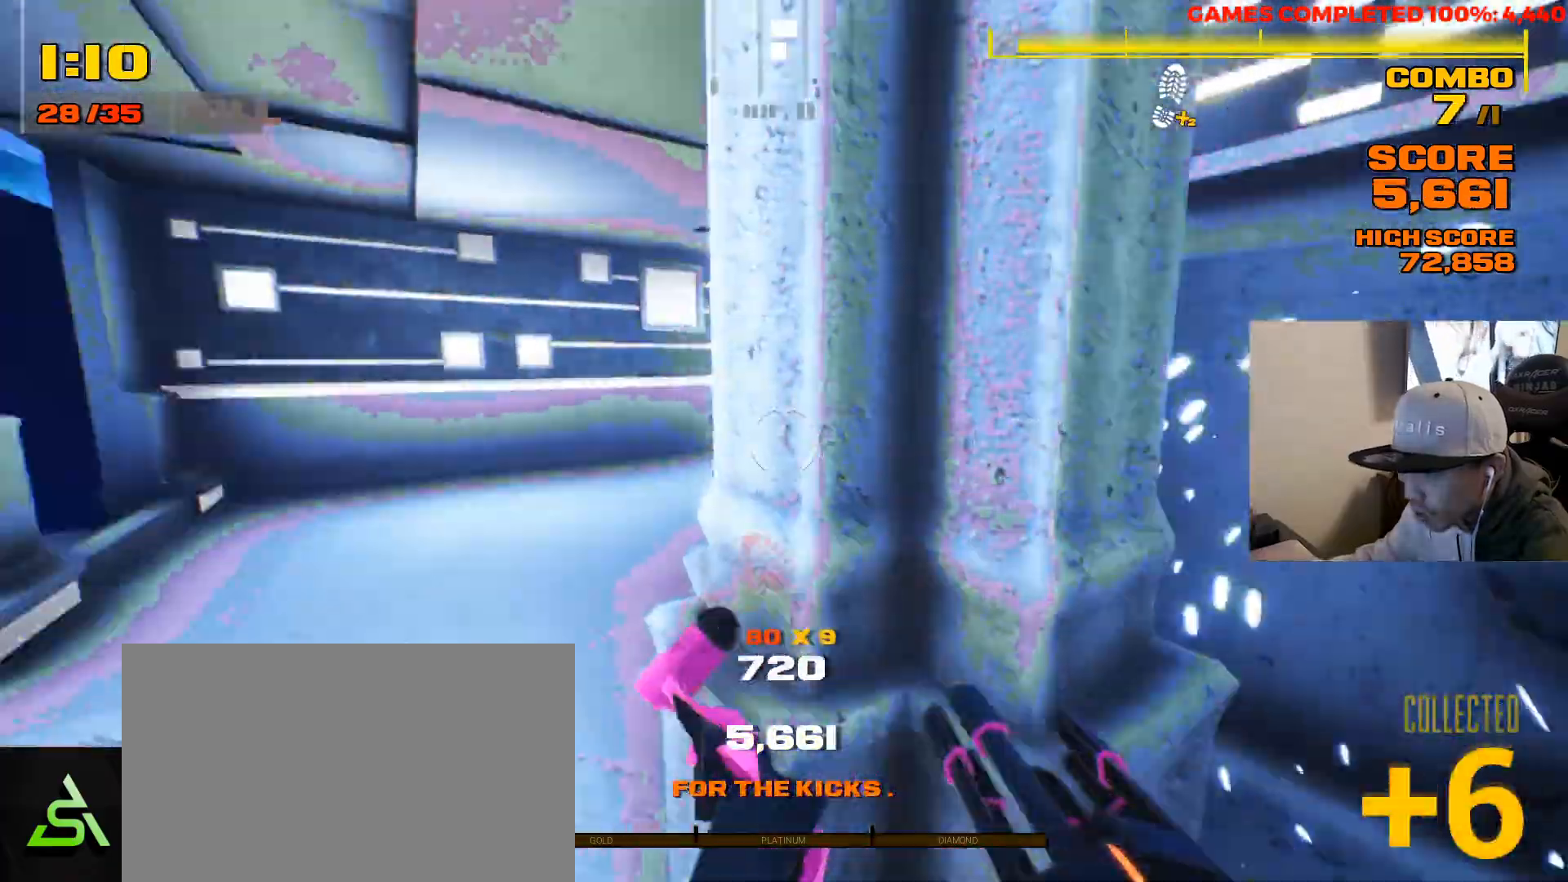
{"keys": ["a", "w"], "mouse": [], "events": [[133, "w", "down"]]}
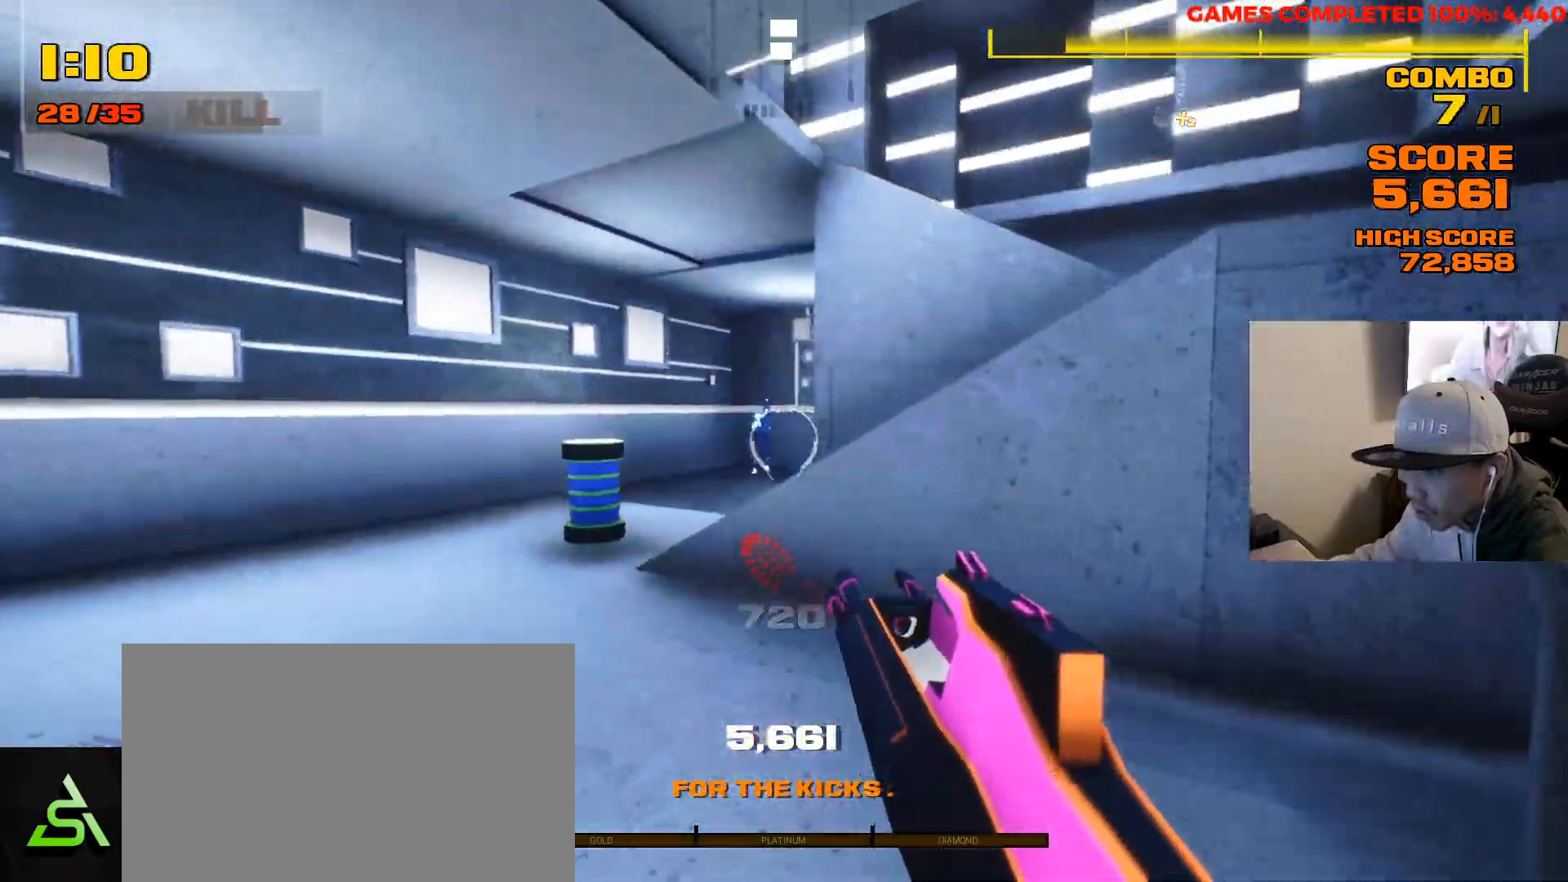
{"keys": ["w"], "mouse": [], "events": [[150, "mouse_left", "down"], [300, "mouse_left", "up"], [483, "a", "up"]]}
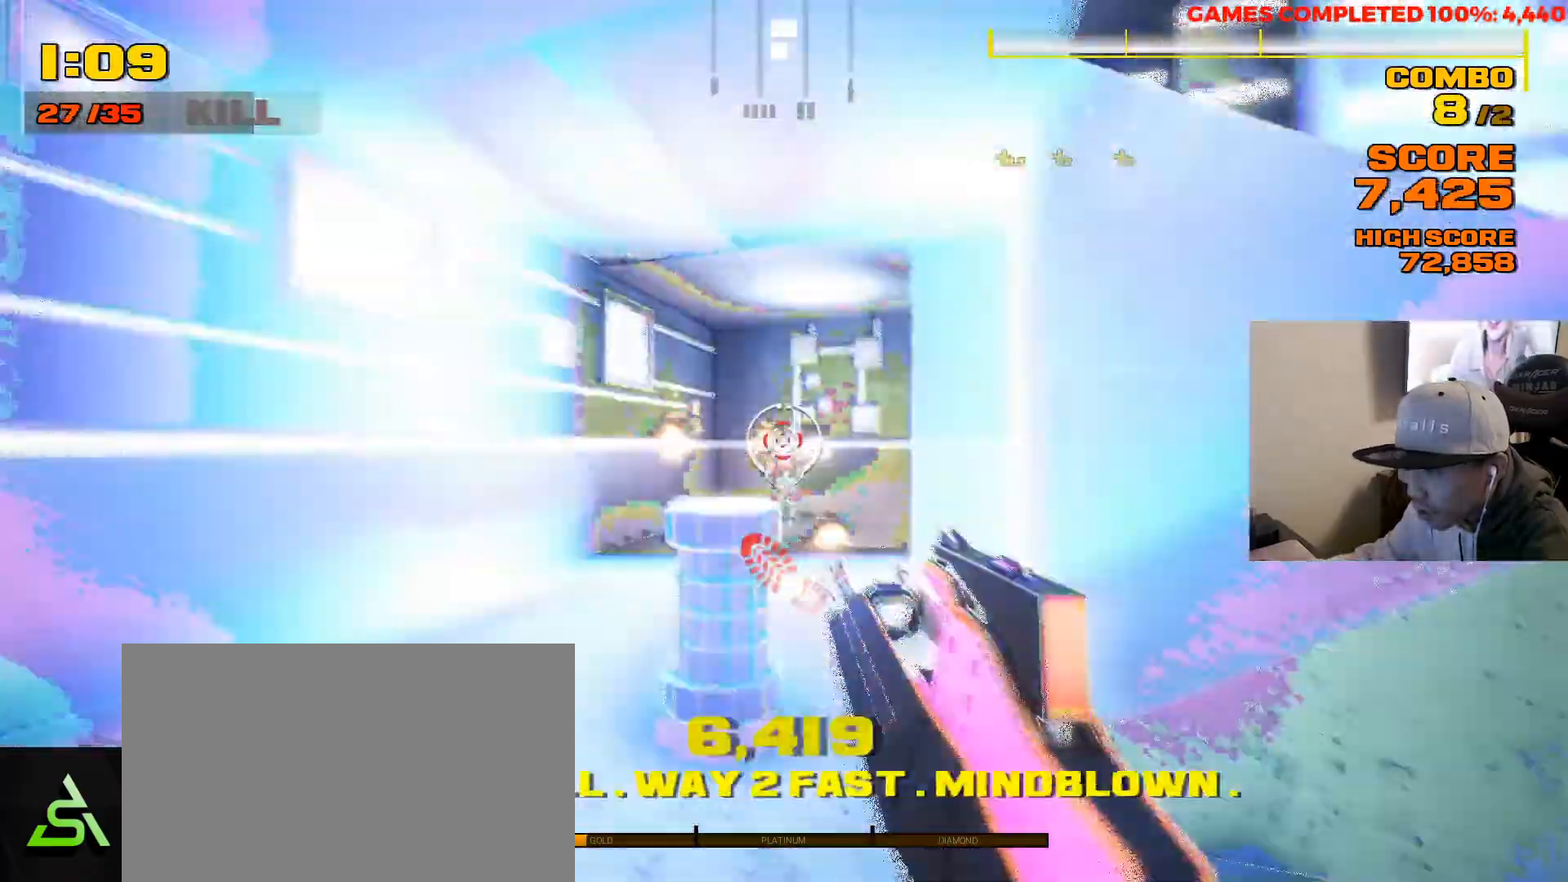
{"keys": ["d", "w"], "mouse": [], "events": [[267, "d", "down"]]}
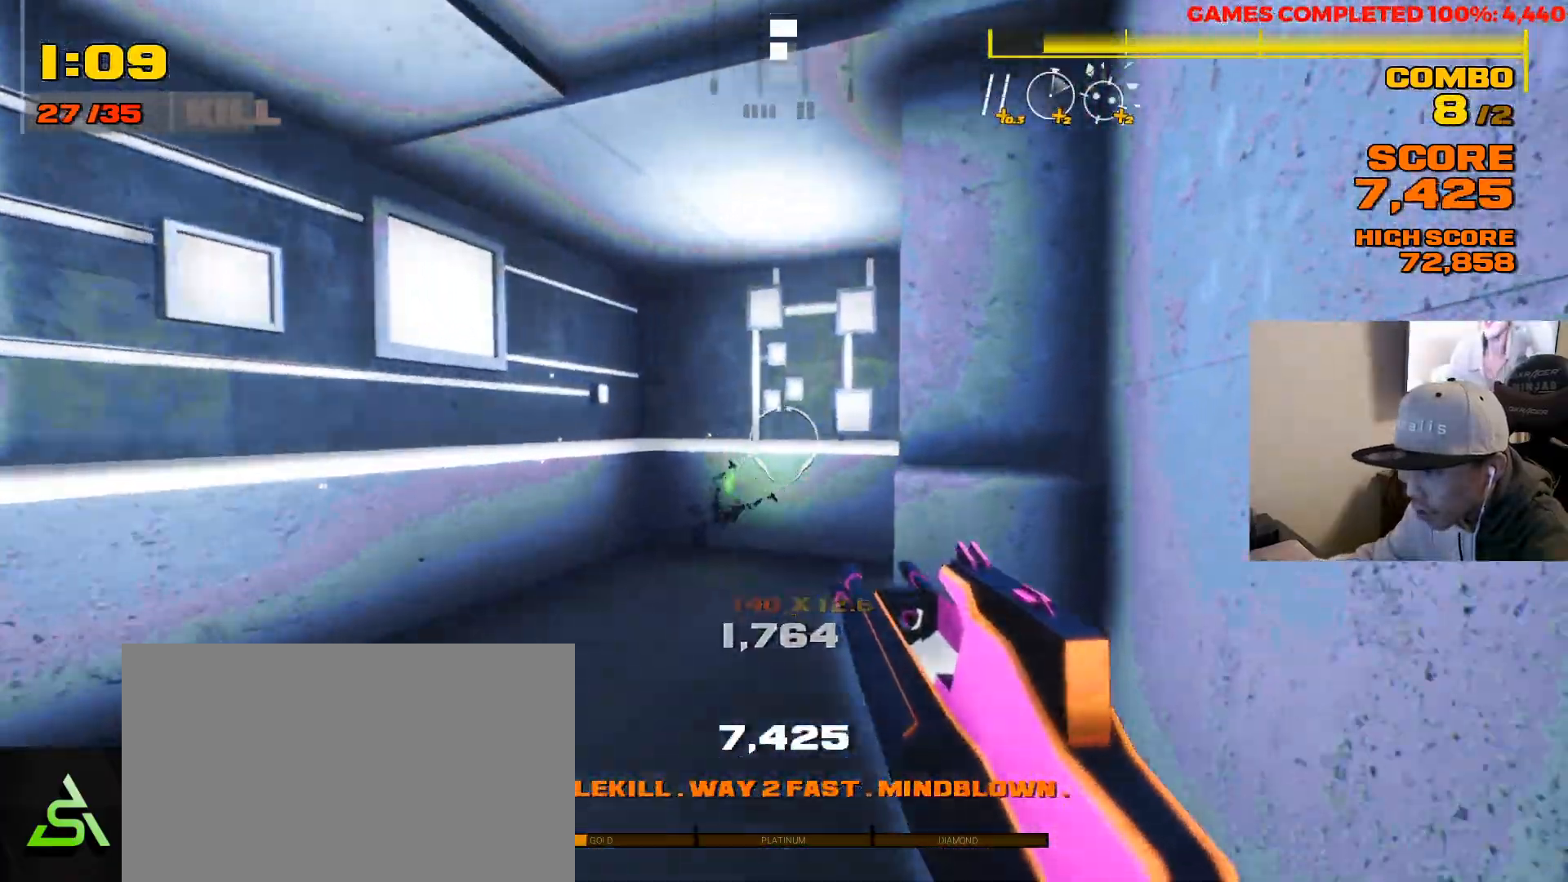
{"keys": ["a", "w"], "mouse": [], "events": [[33, "d", "up"], [200, "a", "down"]]}
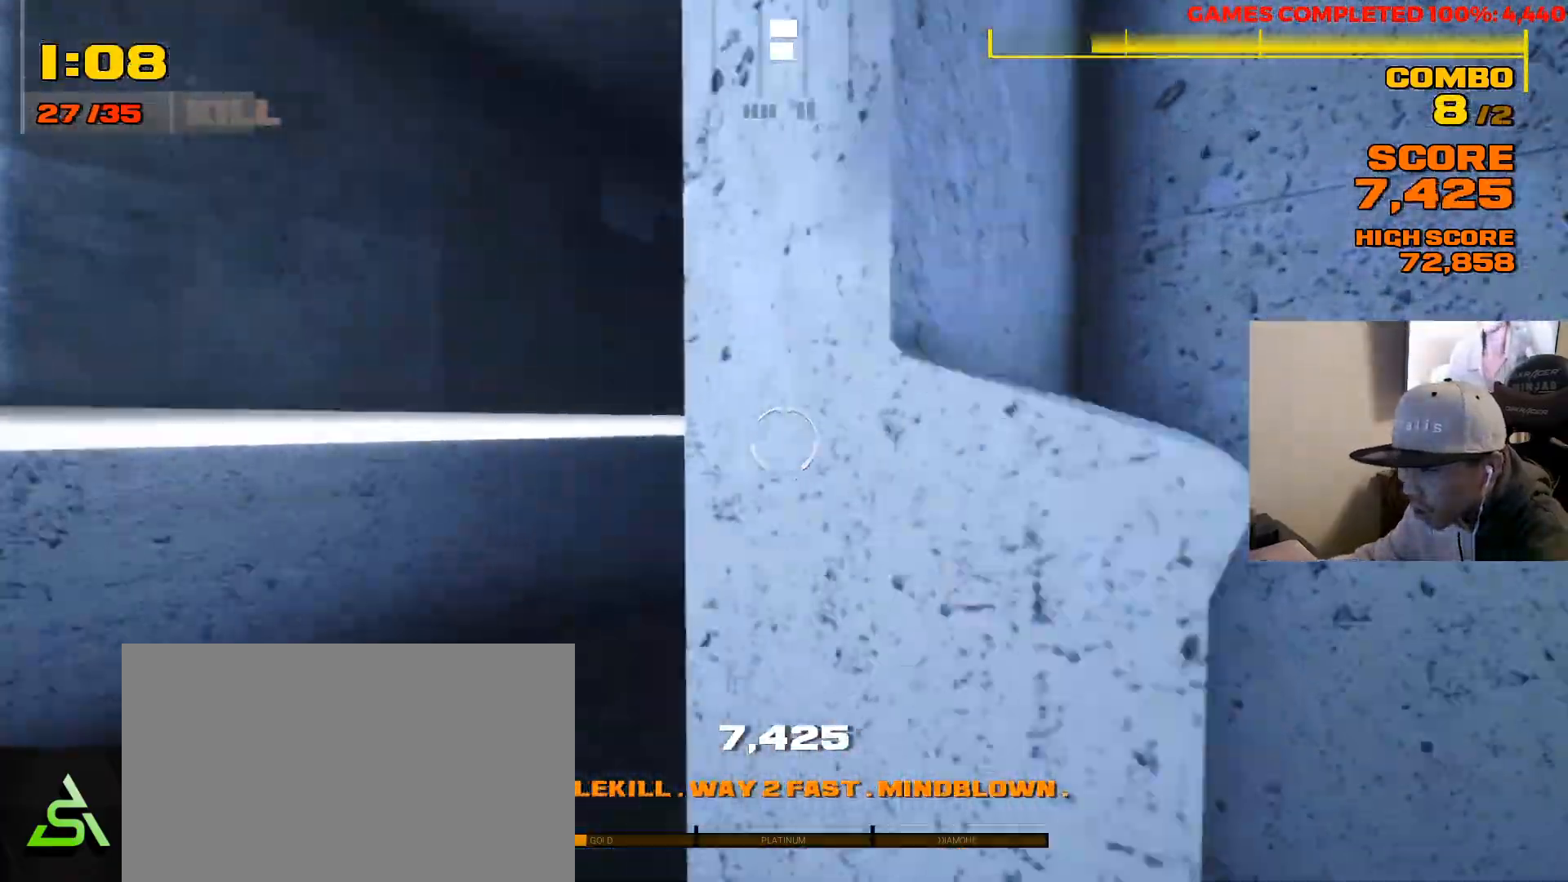
{"keys": ["d", "w"], "mouse": ["left"], "events": [[233, "a", "up"], [450, "mouse_left", "down"], [483, "d", "down"]]}
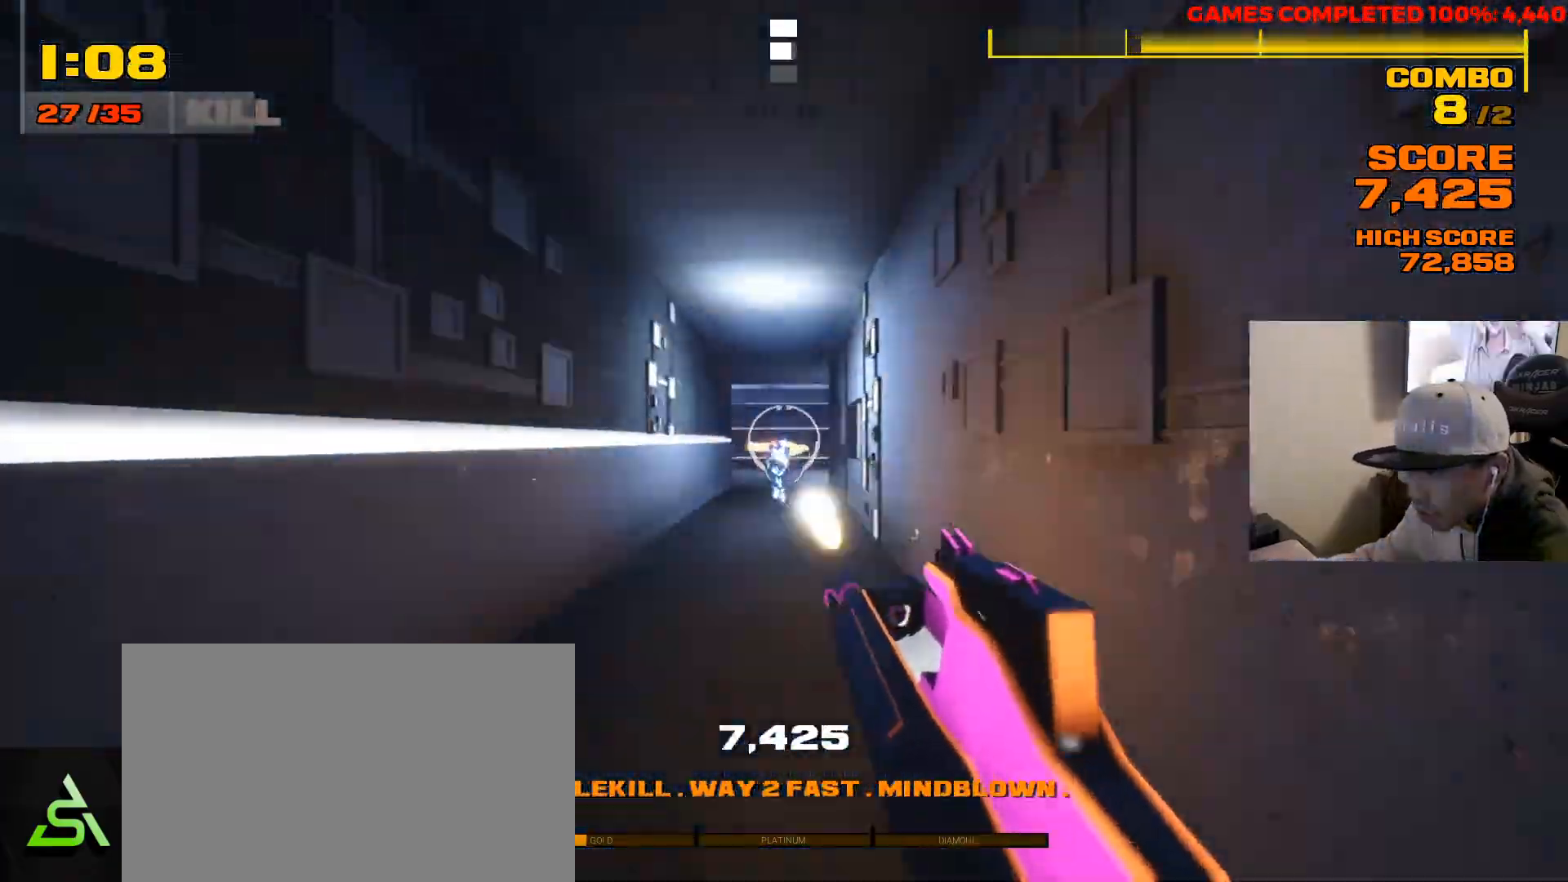
{"keys": ["a"], "mouse": [], "events": [[83, "w", "up"], [117, "d", "up"], [150, "mouse_left", "up"], [183, "a", "down"]]}